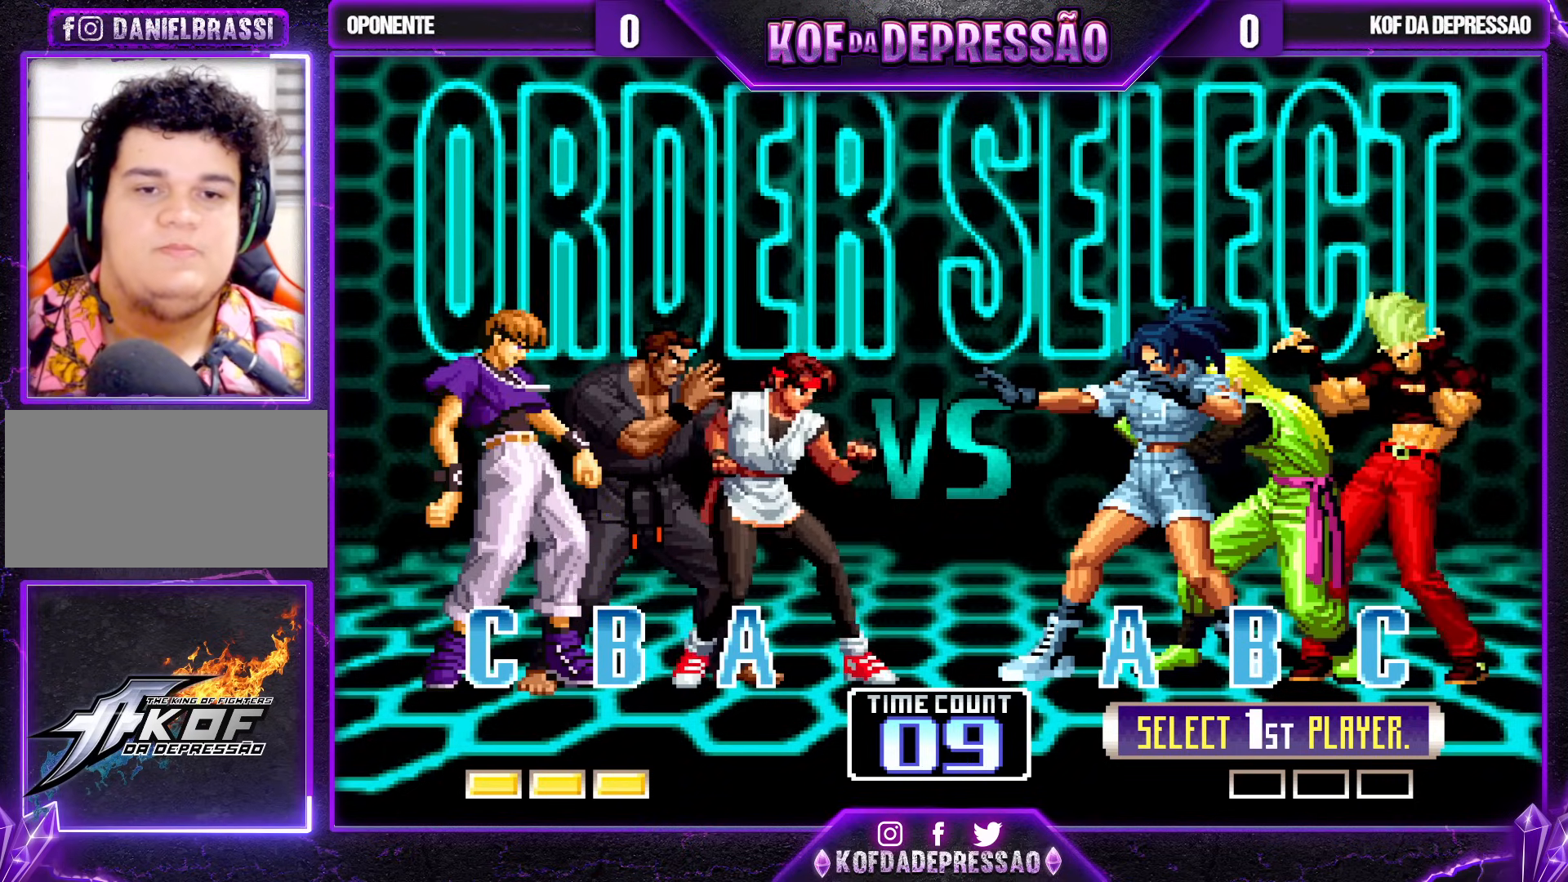
Gameplay with a controller (arcade stick); each line is a JSON object with the inputs held at the frame after it. "events" lists button and stick changes between this image and that frame as [ms after this image, input, new state], when the widget could be followed in between. Not read: L3 R3.
{"buttons": [], "left_stick": "center", "events": [[33, "TRIANGLE", "down"], [117, "TRIANGLE", "up"], [233, "SQUARE", "down"], [317, "SQUARE", "up"], [400, "R1", "down"], [483, "R1", "up"]]}
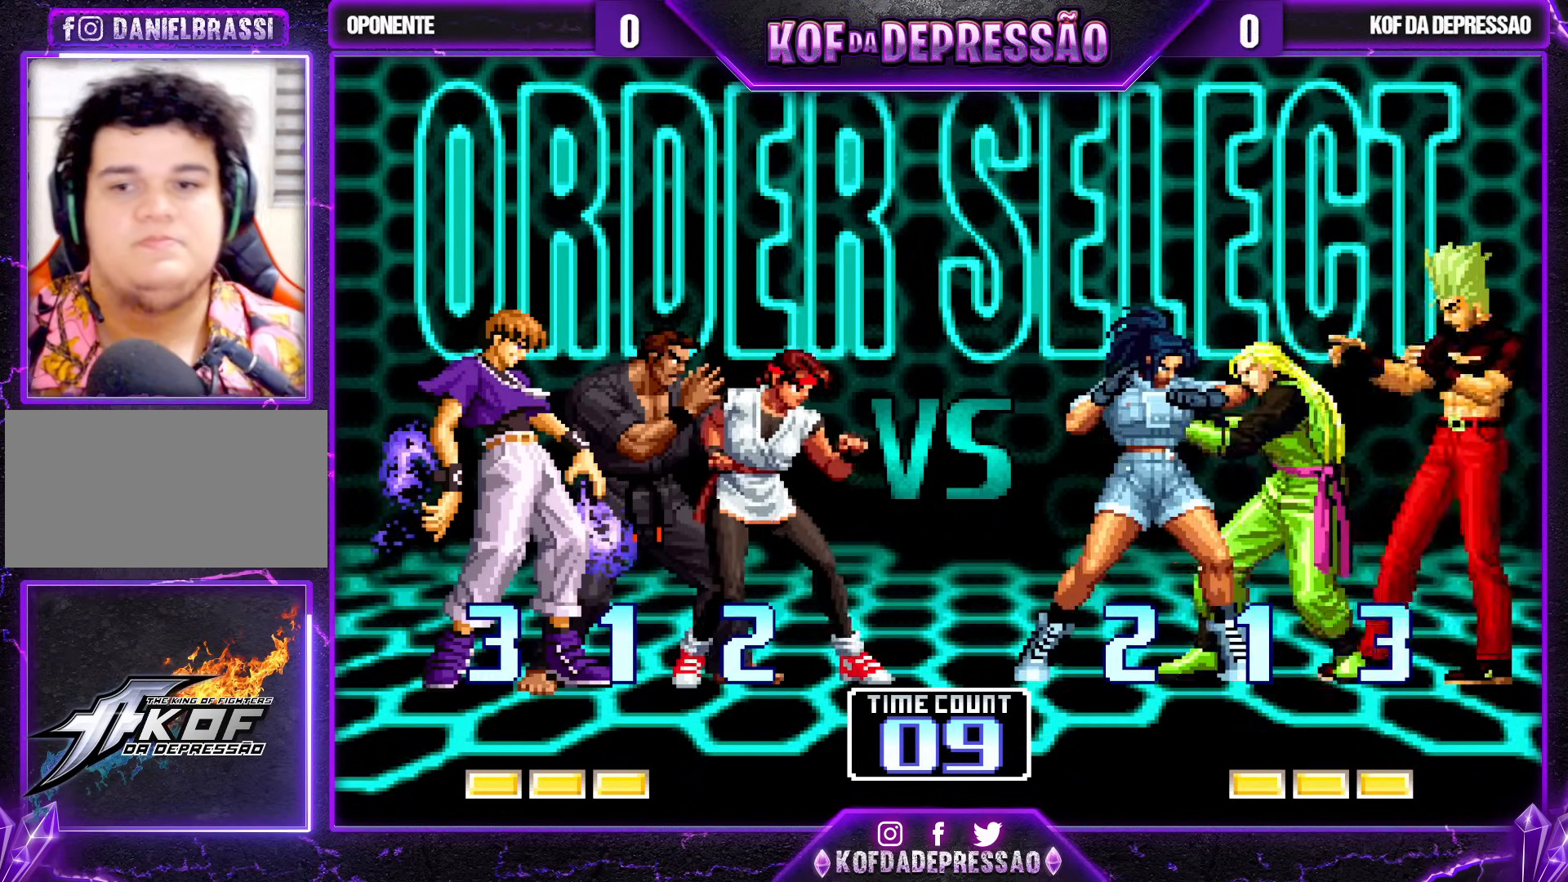
{"buttons": [], "left_stick": "center", "events": [[17, "R1", "down"], [50, "TRIANGLE", "down"], [67, "SQUARE", "down"], [133, "R1", "up"], [133, "SQUARE", "up"], [133, "TRIANGLE", "up"]]}
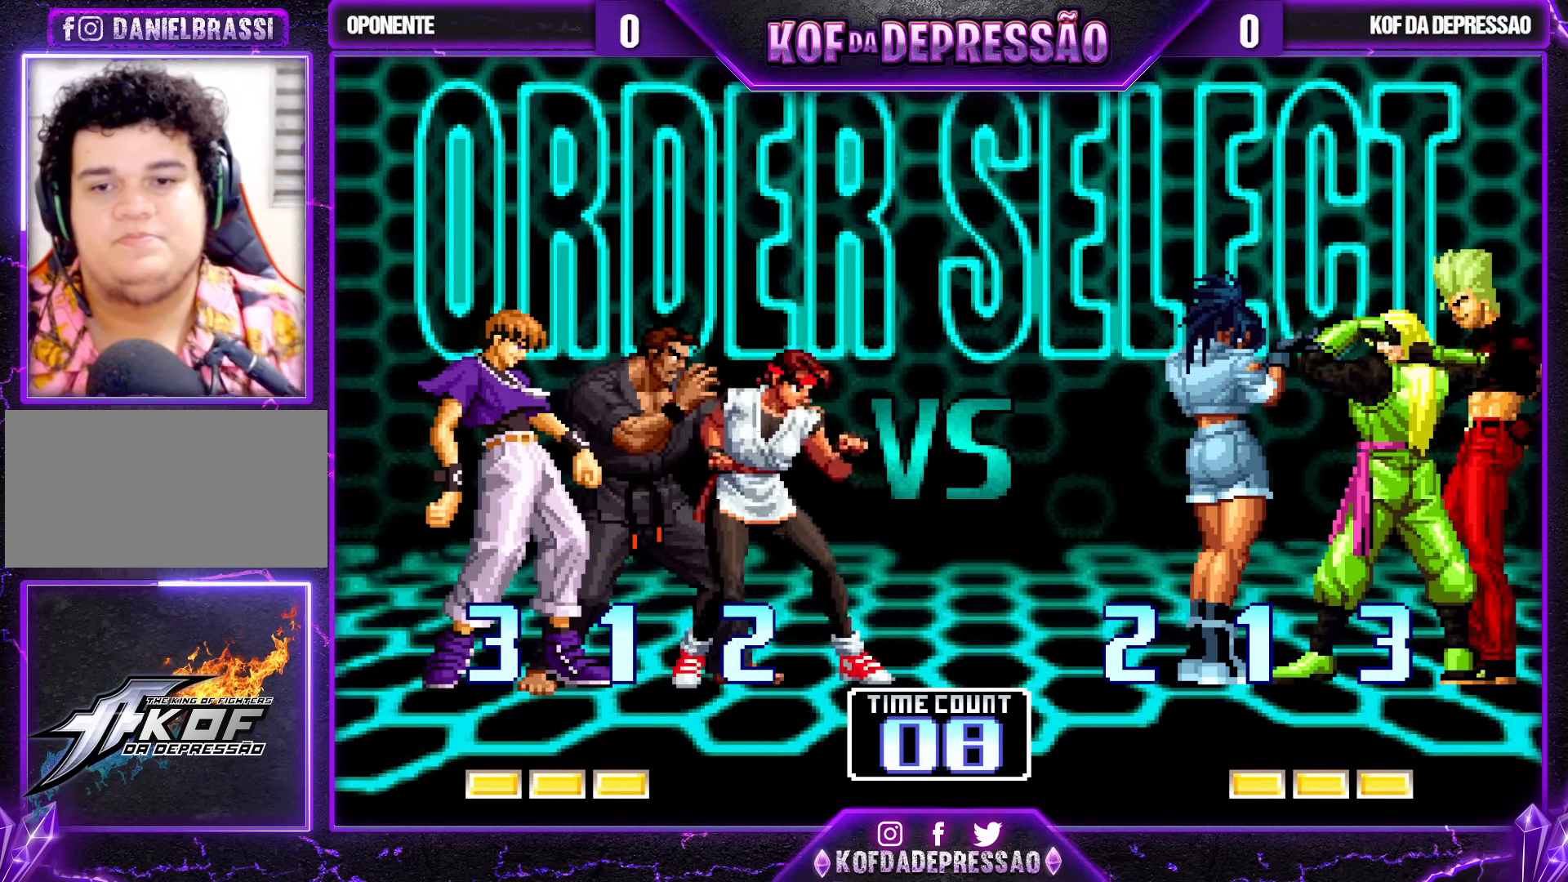
{"buttons": ["SQUARE"], "left_stick": "center", "events": [[317, "CIRCLE", "down"], [317, "SQUARE", "down"], [317, "TRIANGLE", "down"], [333, "CIRCLE", "up"], [333, "CROSS", "down"], [350, "TRIANGLE", "up"], [367, "SQUARE", "up"], [383, "CROSS", "up"], [467, "SQUARE", "down"], [467, "TRIANGLE", "down"], [500, "TRIANGLE", "up"]]}
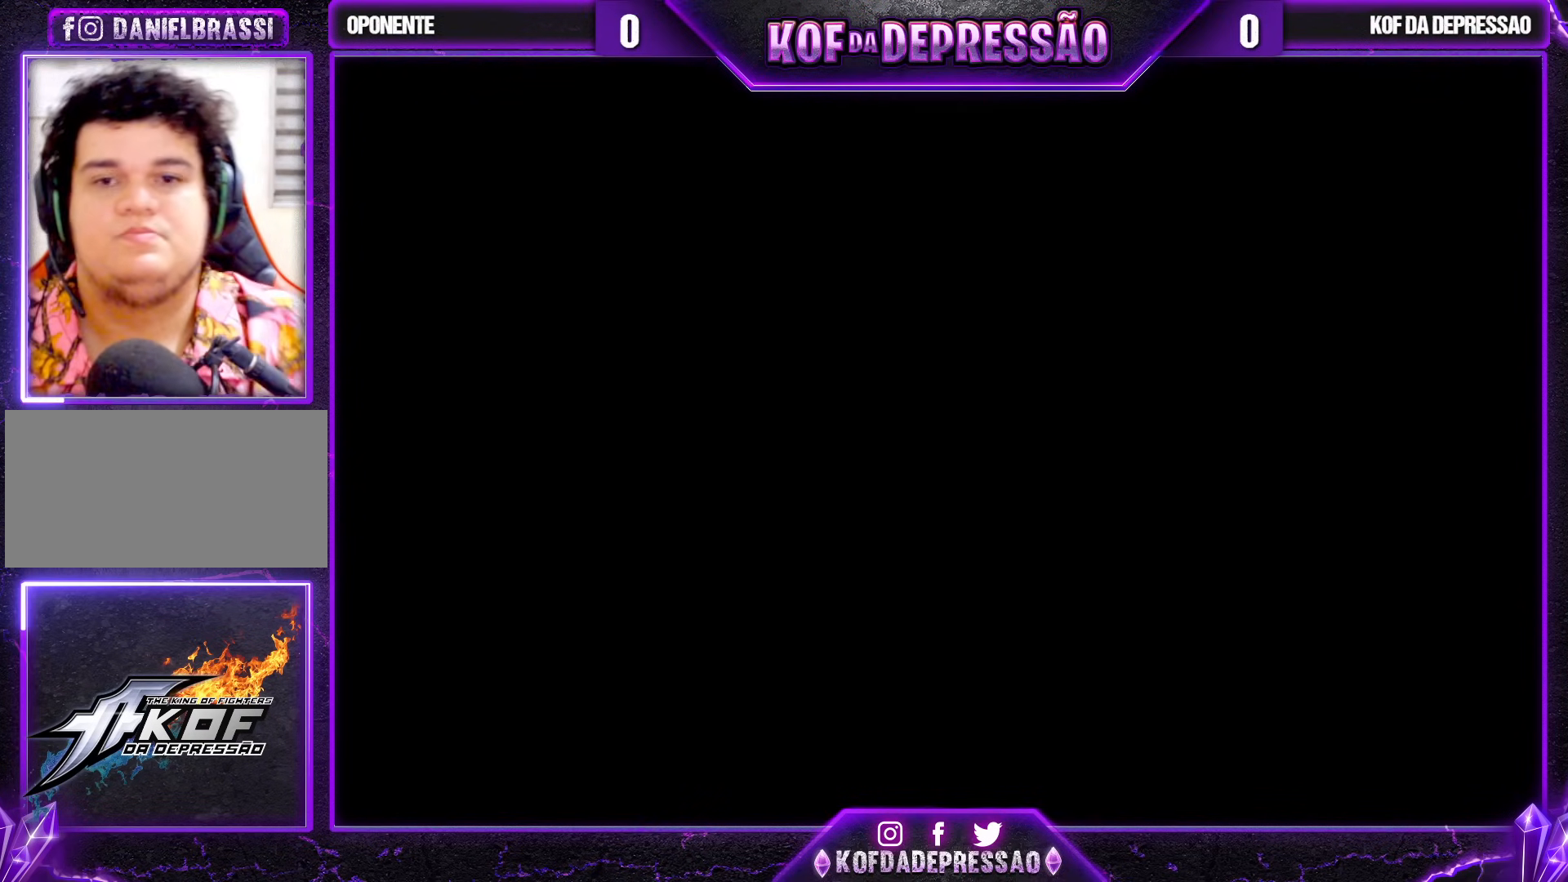
{"buttons": [], "left_stick": "center", "events": [[17, "CROSS", "down"], [33, "SQUARE", "up"], [67, "CROSS", "up"], [117, "TRIANGLE", "down"], [133, "SQUARE", "down"], [167, "SQUARE", "up"], [167, "TRIANGLE", "up"], [183, "CROSS", "down"], [233, "CROSS", "up"], [283, "TRIANGLE", "down"], [300, "SQUARE", "down"], [333, "TRIANGLE", "up"], [350, "CROSS", "down"], [350, "SQUARE", "up"], [400, "CROSS", "up"], [450, "TRIANGLE", "down"], [467, "R1", "down"], [467, "SQUARE", "down"], [483, "R1", "up"], [500, "SQUARE", "up"], [500, "TRIANGLE", "up"]]}
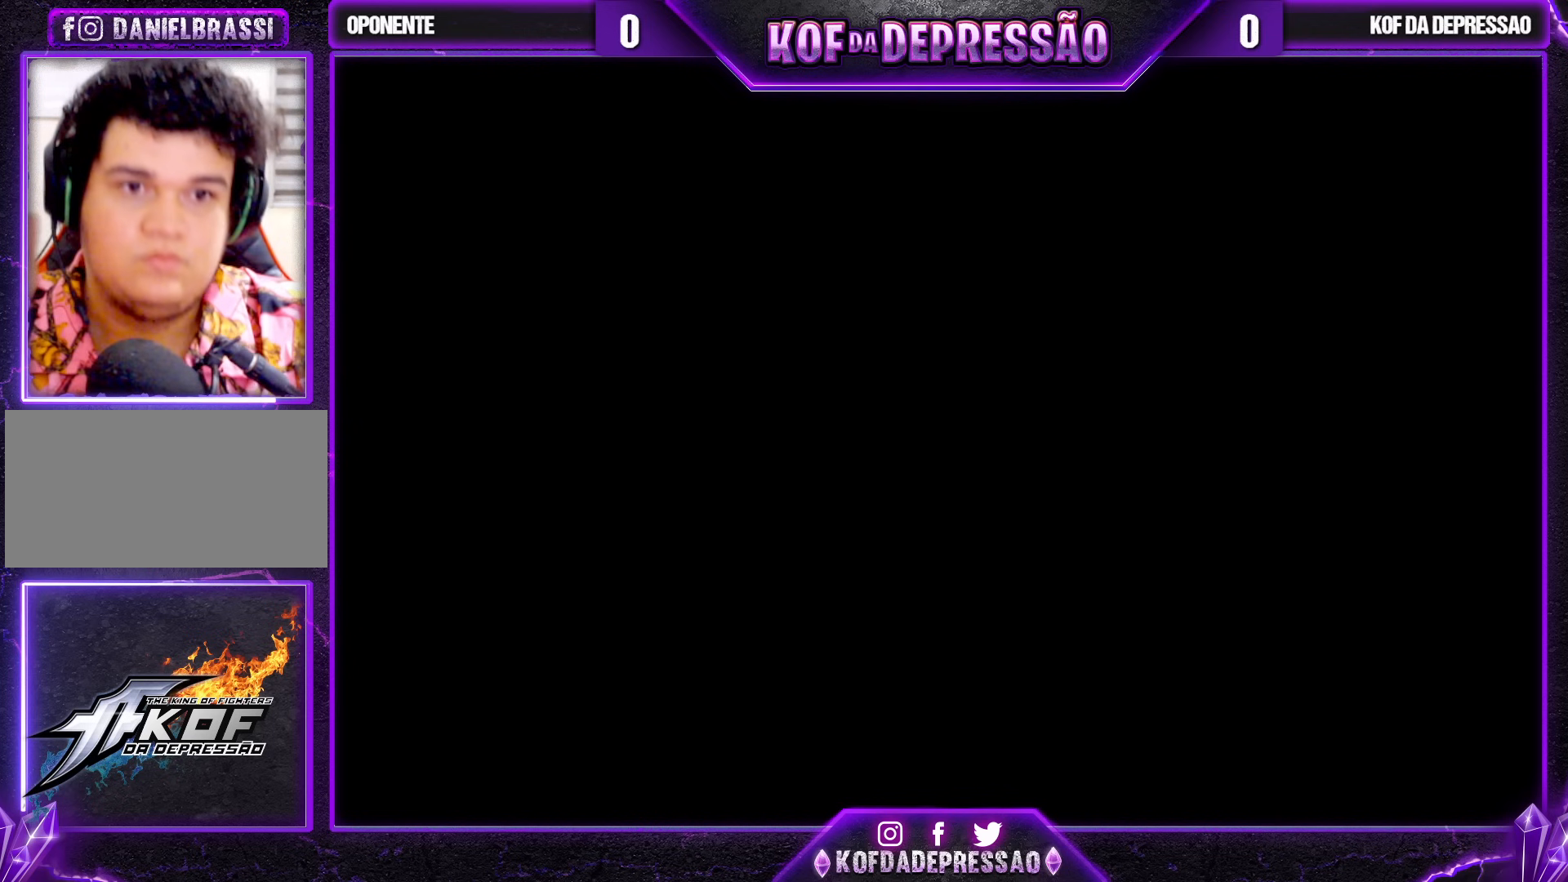
{"buttons": [], "left_stick": "center", "events": [[33, "CROSS", "down"], [83, "CROSS", "up"], [133, "SQUARE", "down"], [133, "TRIANGLE", "down"], [167, "SQUARE", "up"], [167, "TRIANGLE", "up"], [217, "CROSS", "down"], [233, "CROSS", "up"], [300, "R1", "down"], [300, "SQUARE", "down"], [300, "TRIANGLE", "down"], [317, "R1", "up"], [333, "R1", "down"], [367, "R1", "up"], [383, "SQUARE", "up"], [383, "TRIANGLE", "up"], [400, "CROSS", "down"], [417, "CROSS", "up"]]}
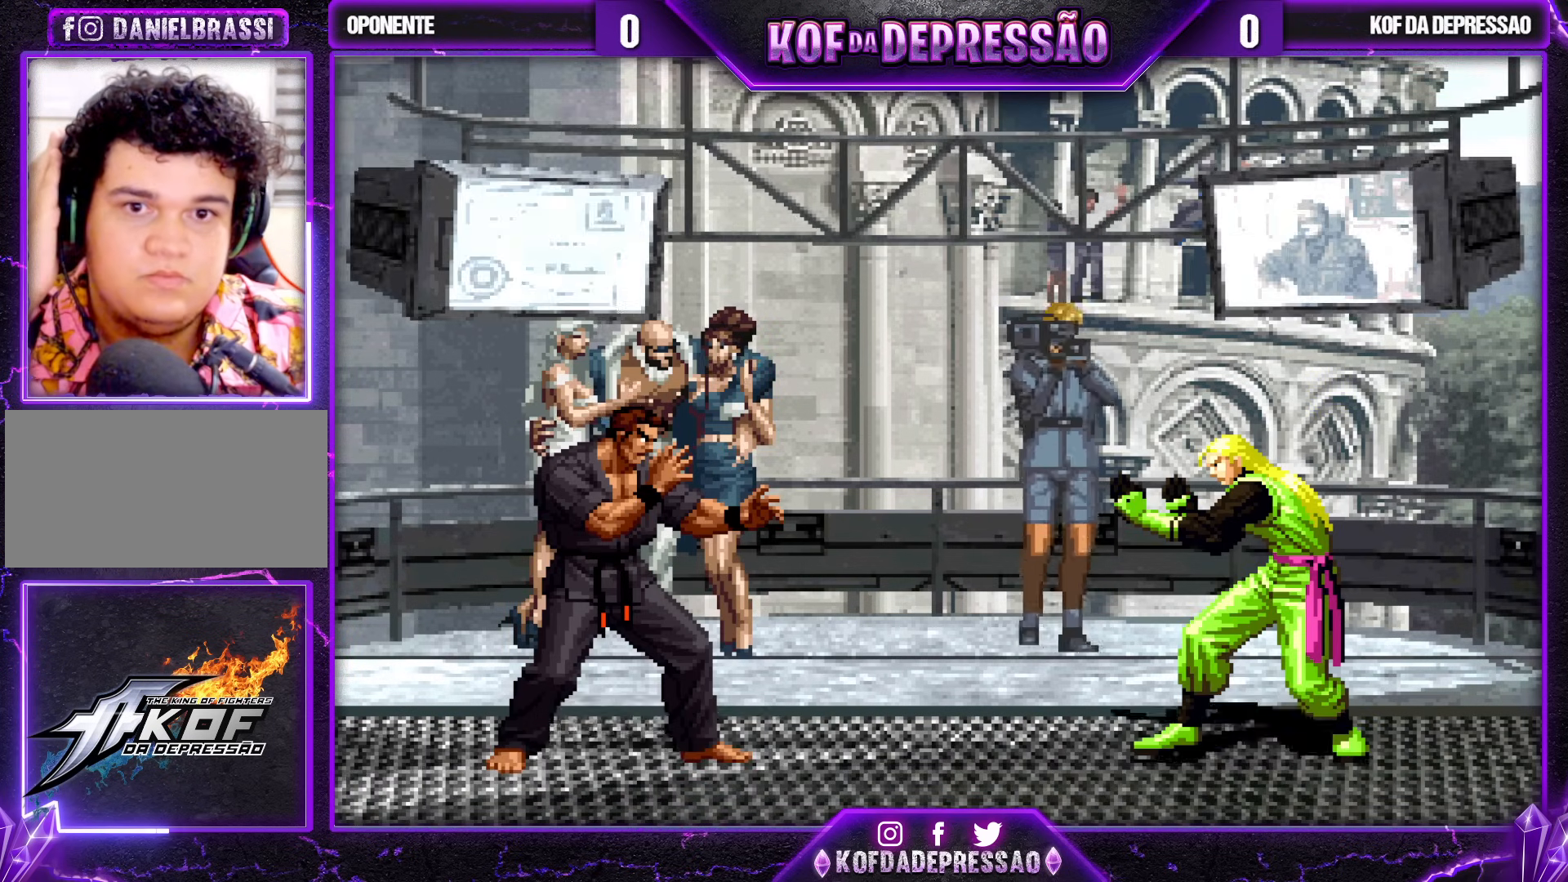
{"buttons": ["CROSS", "SQUARE", "TRIANGLE", "R1"], "left_stick": "center", "events": [[50, "SQUARE", "down"], [133, "SQUARE", "up"], [283, "R1", "down"], [283, "SQUARE", "down"], [283, "TRIANGLE", "down"], [300, "CROSS", "down"], [300, "R1", "up"], [333, "CROSS", "up"], [333, "SQUARE", "up"], [333, "TRIANGLE", "up"], [467, "R1", "down"], [483, "CROSS", "down"], [483, "SQUARE", "down"], [483, "TRIANGLE", "down"]]}
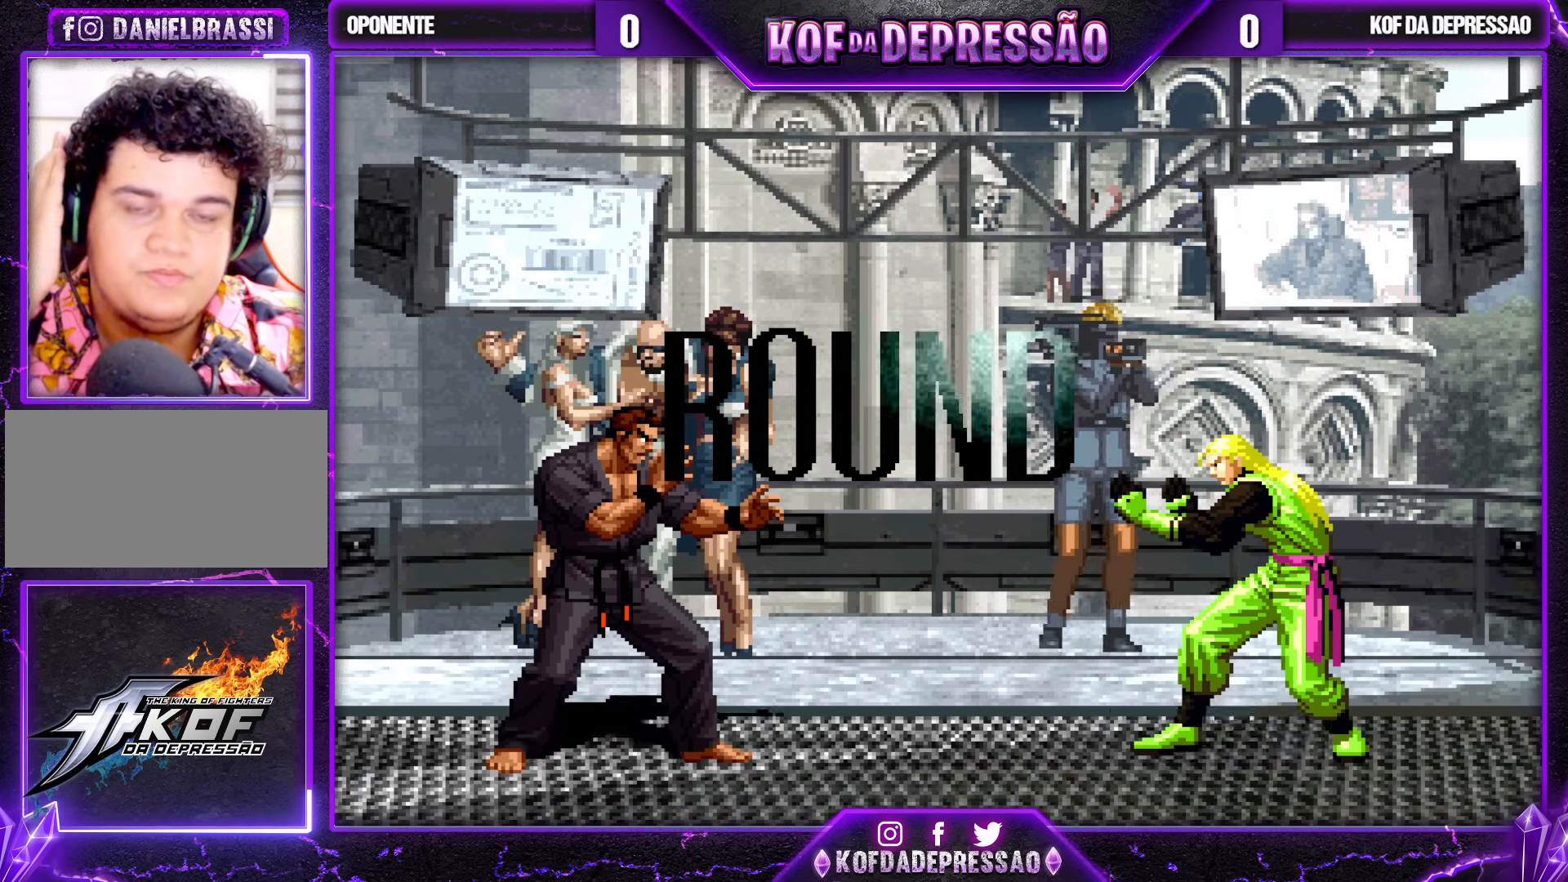
{"buttons": ["CROSS", "SQUARE", "TRIANGLE", "R1"], "left_stick": "center", "events": [[17, "SQUARE", "up"], [33, "CROSS", "up"], [33, "R1", "up"], [33, "TRIANGLE", "up"], [150, "R1", "down"], [167, "CROSS", "down"], [167, "SQUARE", "down"], [167, "TRIANGLE", "down"], [217, "CROSS", "up"], [217, "R1", "up"], [217, "SQUARE", "up"], [217, "TRIANGLE", "up"], [333, "CROSS", "down"], [333, "R1", "down"], [333, "TRIANGLE", "down"], [350, "SQUARE", "down"], [383, "CROSS", "up"], [383, "R1", "up"], [383, "SQUARE", "up"], [383, "TRIANGLE", "up"], [500, "CROSS", "down"], [500, "R1", "down"], [500, "SQUARE", "down"], [500, "TRIANGLE", "down"]]}
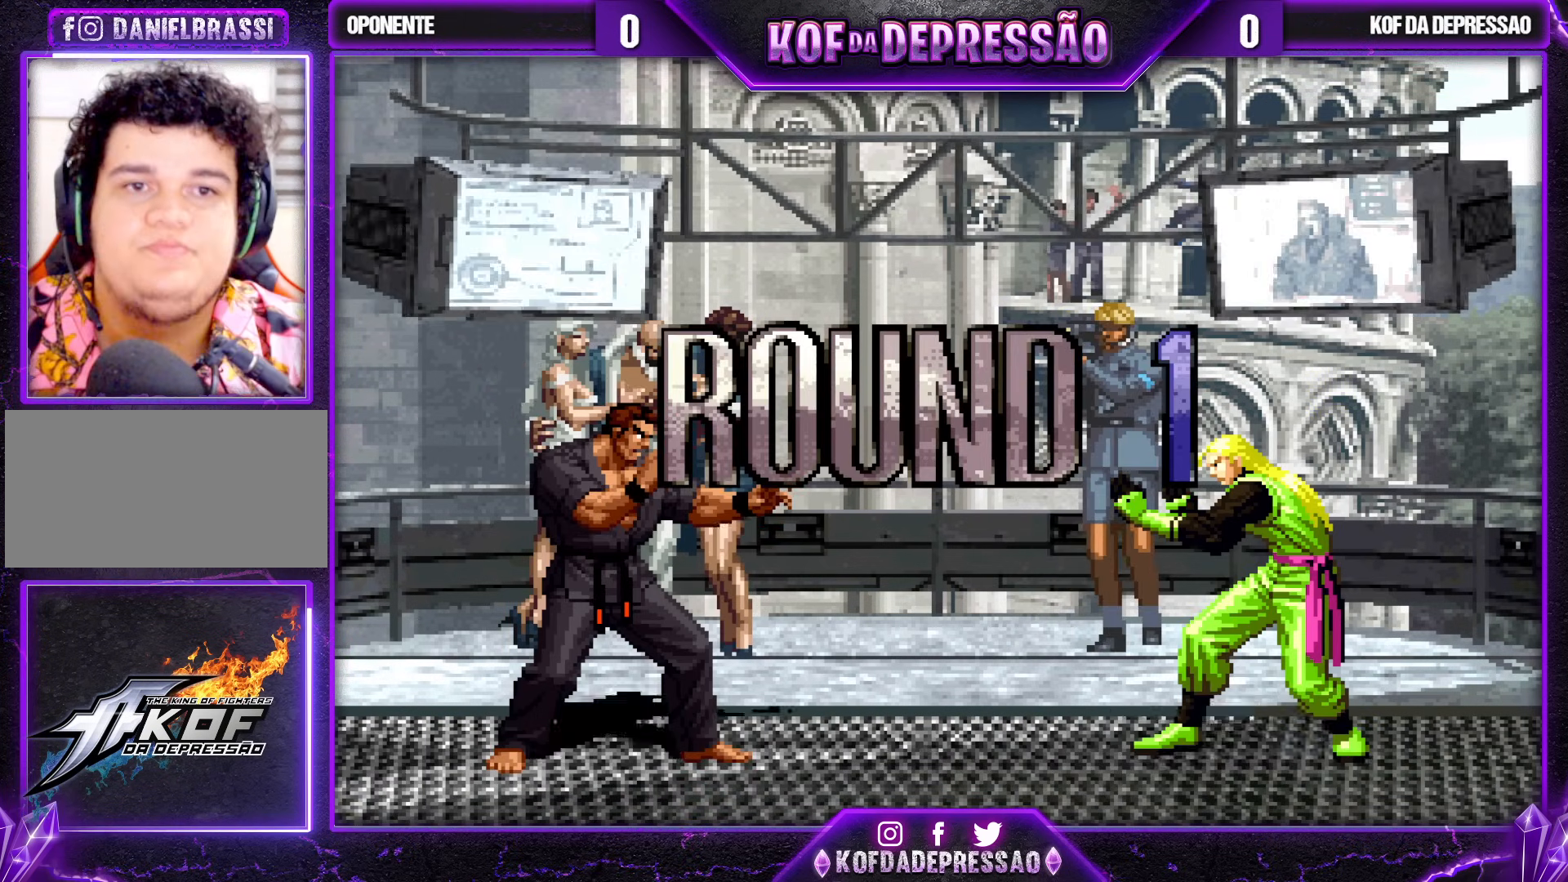
{"buttons": ["CROSS", "SQUARE", "TRIANGLE", "R1"], "left_stick": "center", "events": [[33, "CROSS", "up"], [33, "R1", "up"], [33, "SQUARE", "up"], [33, "TRIANGLE", "up"], [150, "CROSS", "down"], [150, "R1", "down"], [150, "SQUARE", "down"], [150, "TRIANGLE", "down"], [167, "SQUARE", "up"], [183, "CROSS", "up"], [183, "R1", "up"], [183, "TRIANGLE", "up"], [250, "CROSS", "down"], [250, "R1", "down"], [250, "SQUARE", "down"], [250, "TRIANGLE", "down"]]}
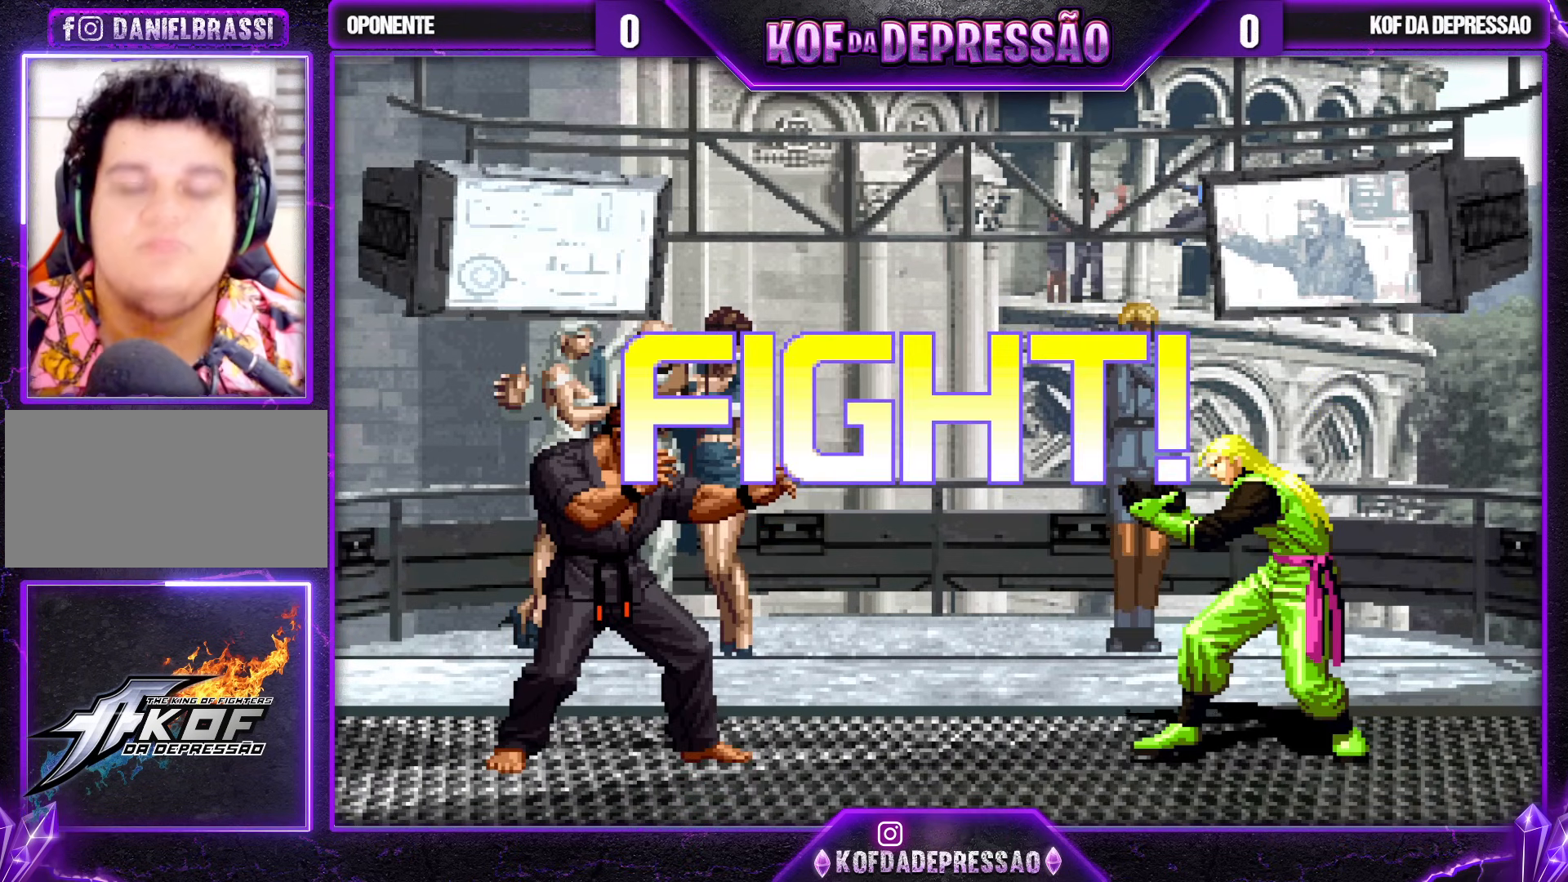
{"buttons": [], "left_stick": "right", "events": [[17, "R1", "up"], [183, "CROSS", "up"], [200, "SQUARE", "up"], [217, "TRIANGLE", "up"], [317, "left_stick", "right"], [383, "left_stick", "center"], [450, "left_stick", "right"]]}
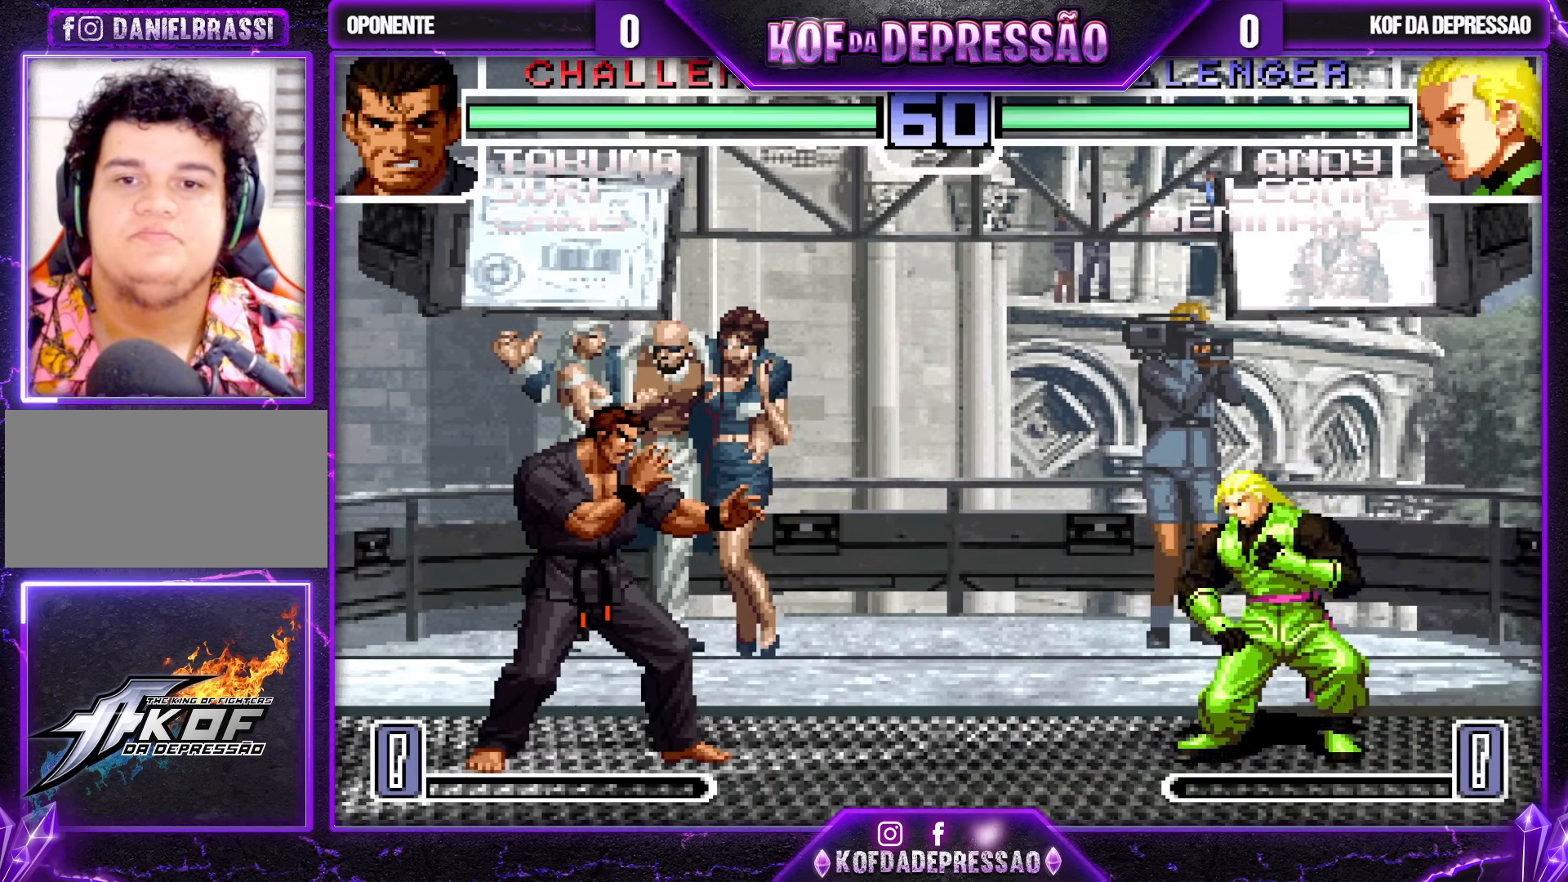
{"buttons": ["CROSS", "R1"], "left_stick": "center", "events": [[33, "left_stick", "center"], [183, "left_stick", "up-left"], [433, "left_stick", "center"], [467, "CROSS", "down"], [467, "R1", "down"]]}
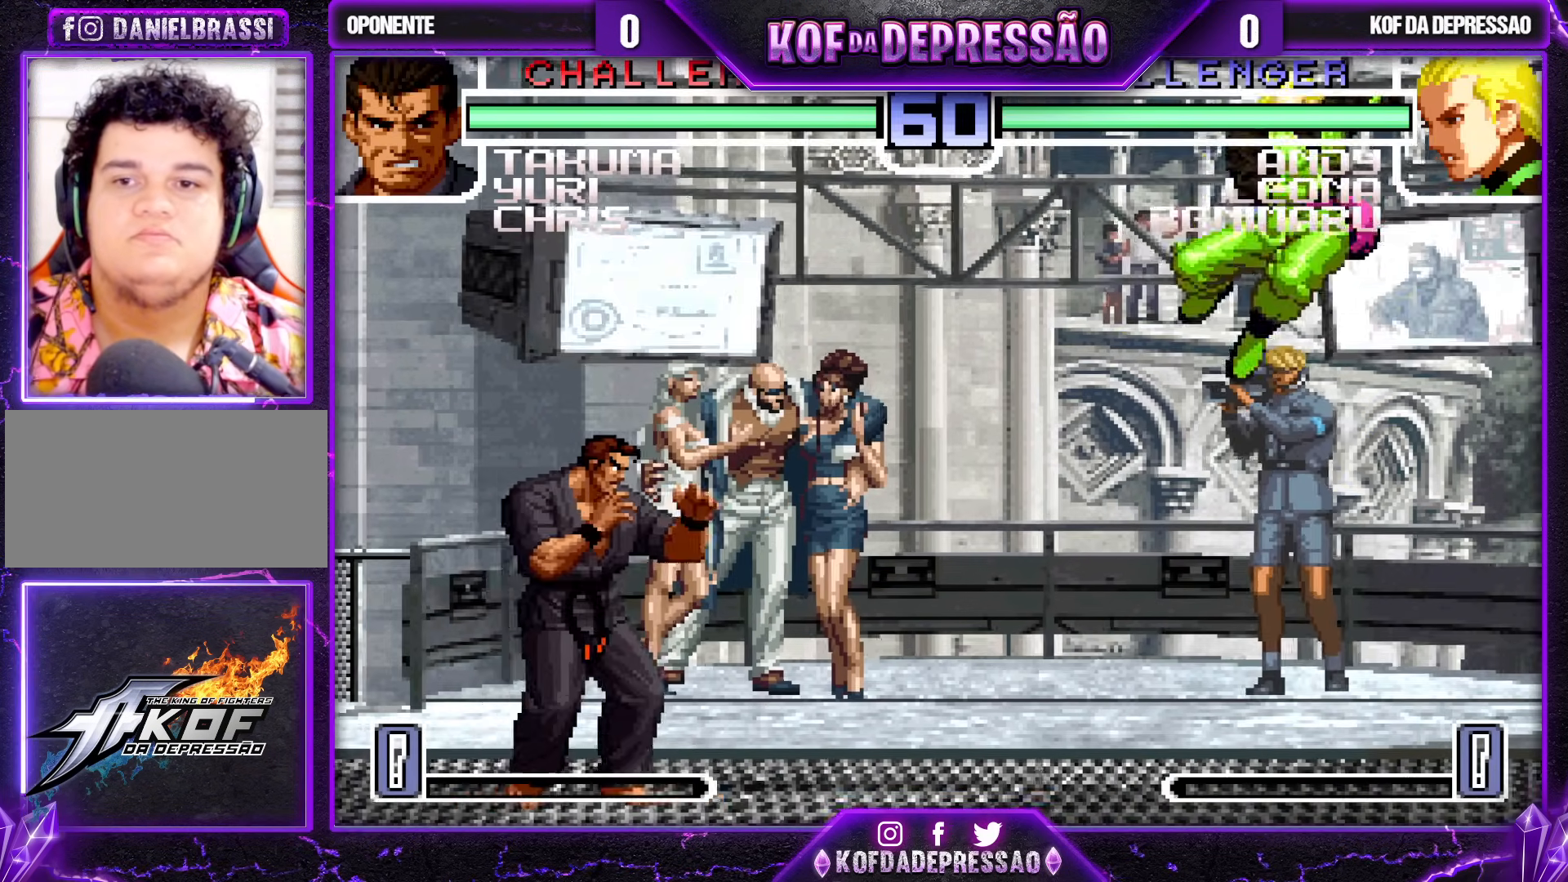
{"buttons": [], "left_stick": "down-right", "events": [[83, "CROSS", "up"], [83, "R1", "up"], [233, "left_stick", "down-right"]]}
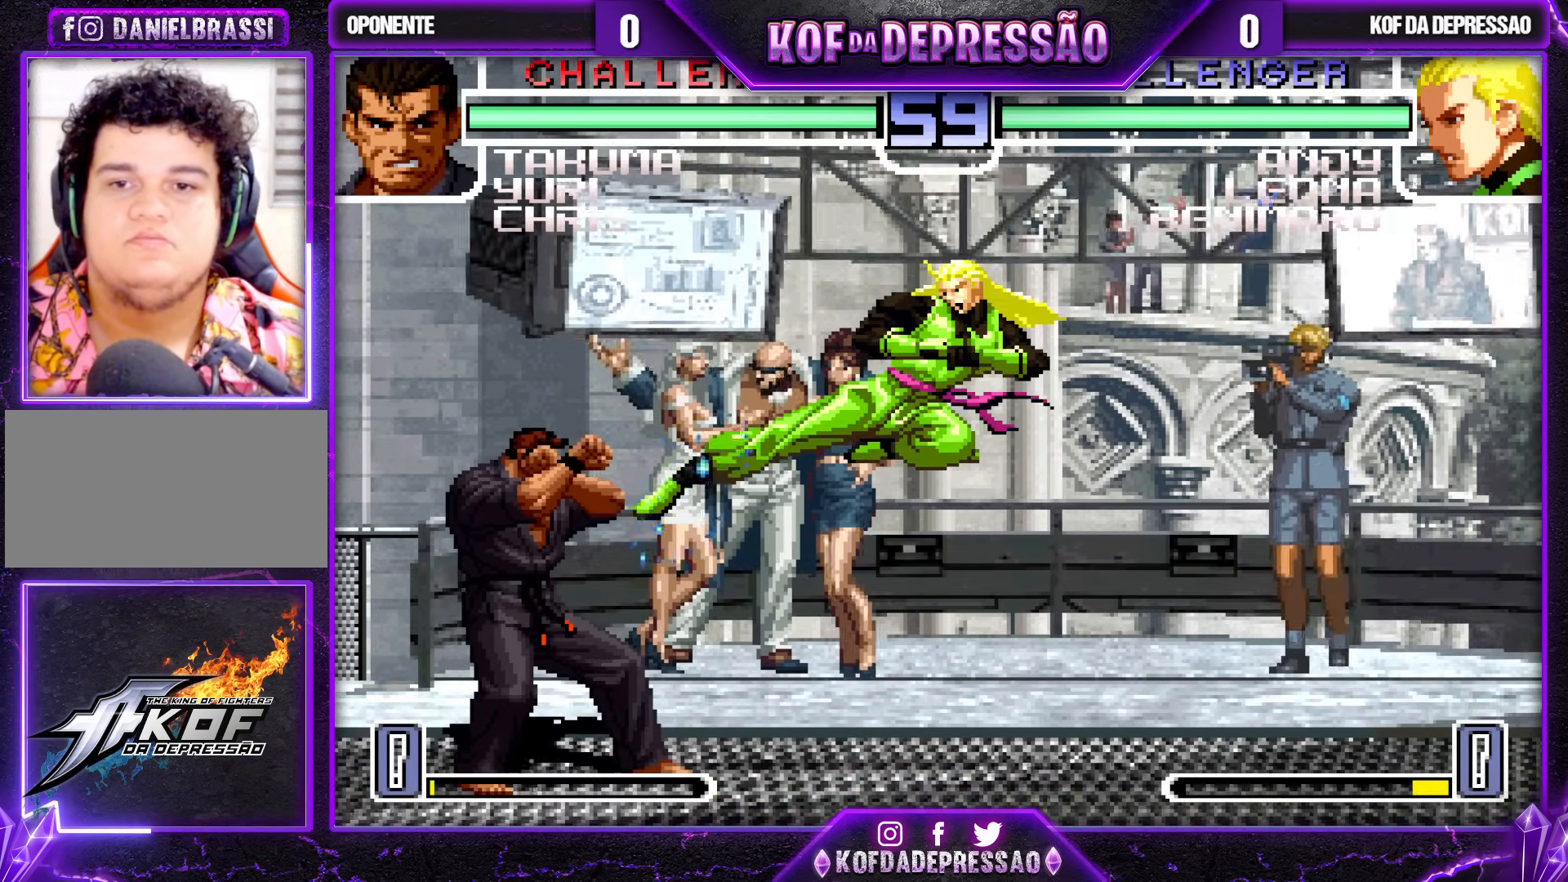
{"buttons": [], "left_stick": "down-right", "events": [[117, "left_stick", "up-left"], [183, "left_stick", "center"], [267, "CROSS", "down"], [267, "R1", "down"], [317, "CROSS", "up"], [317, "R1", "up"], [333, "left_stick", "down-right"]]}
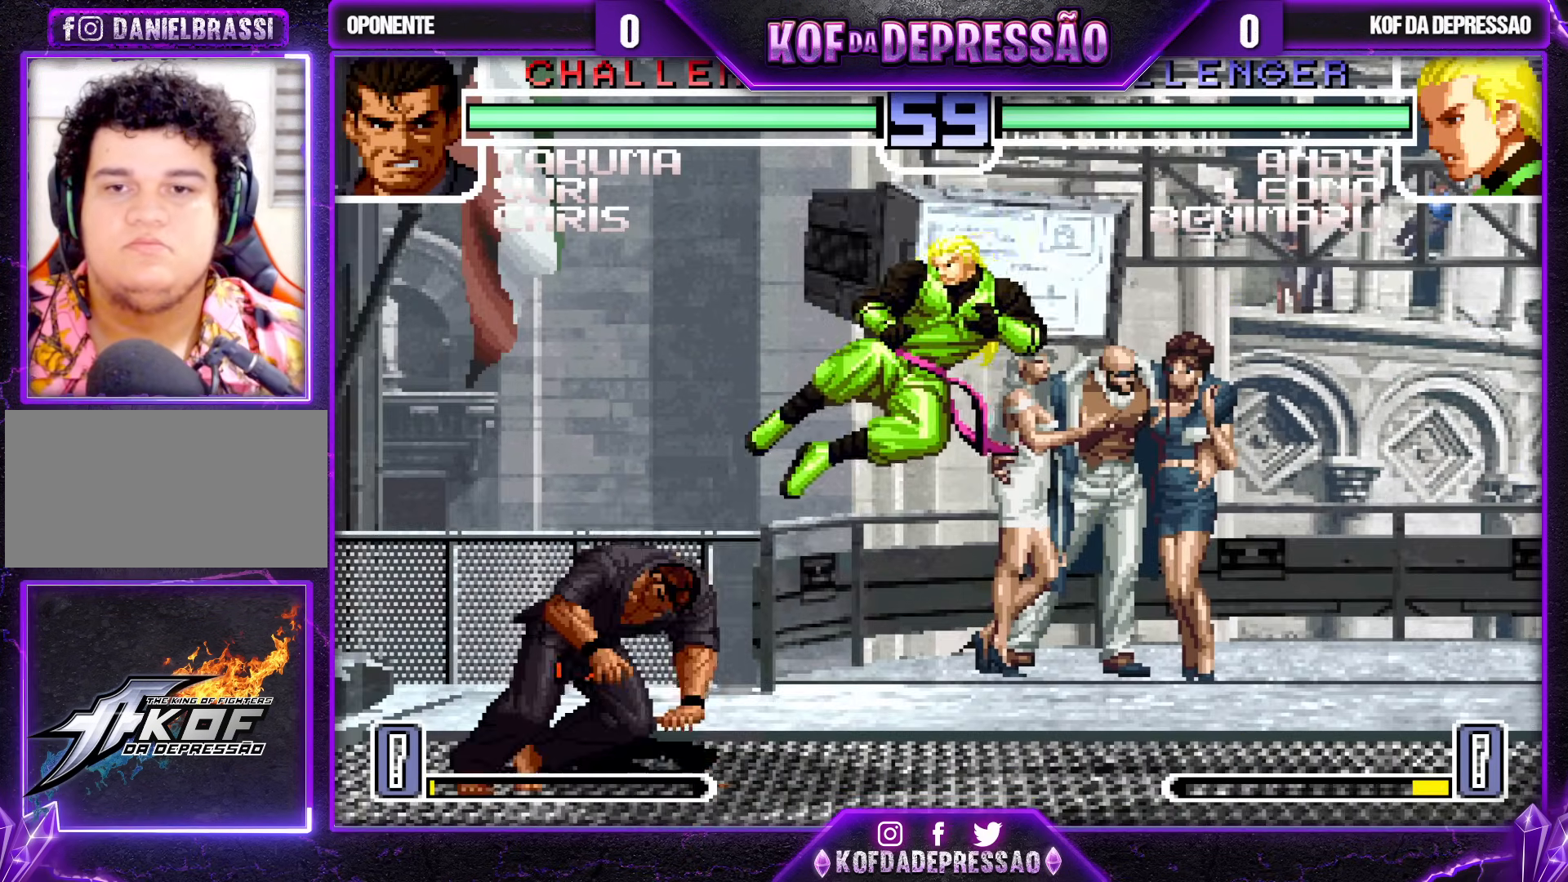
{"buttons": [], "left_stick": "right", "events": [[250, "R1", "down"], [250, "left_stick", "right"], [367, "R1", "up"], [383, "left_stick", "left"], [450, "left_stick", "down"], [500, "left_stick", "right"]]}
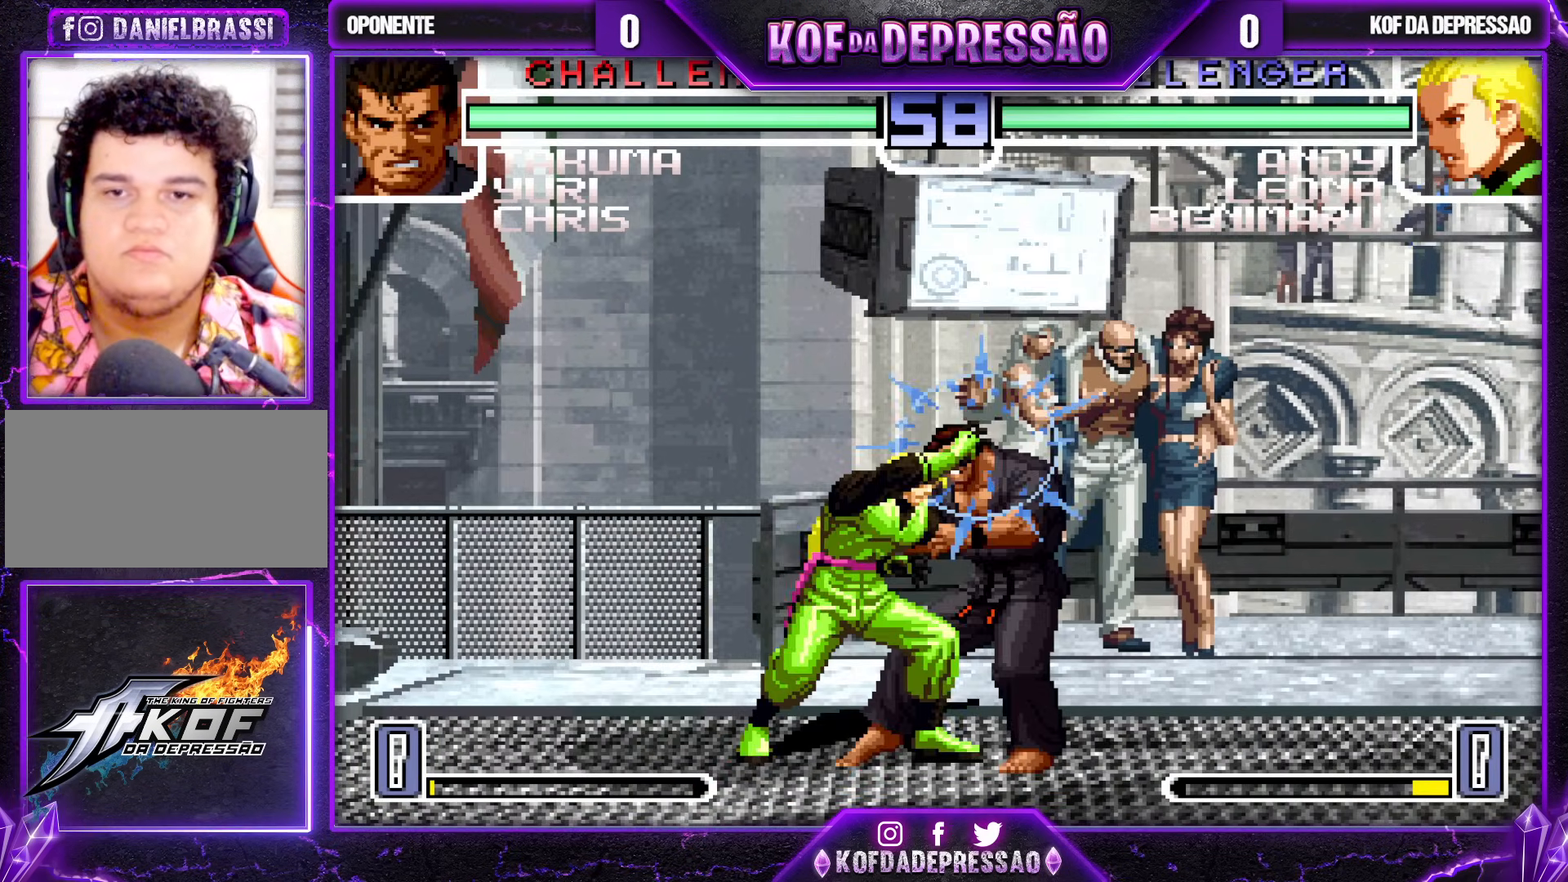
{"buttons": [], "left_stick": "center", "events": [[67, "SQUARE", "down"], [133, "left_stick", "center"], [167, "SQUARE", "up"], [283, "R1", "down"], [300, "TRIANGLE", "down"], [317, "SQUARE", "down"], [333, "CROSS", "down"], [350, "R1", "up"], [367, "SQUARE", "up"], [367, "TRIANGLE", "up"], [383, "CROSS", "up"]]}
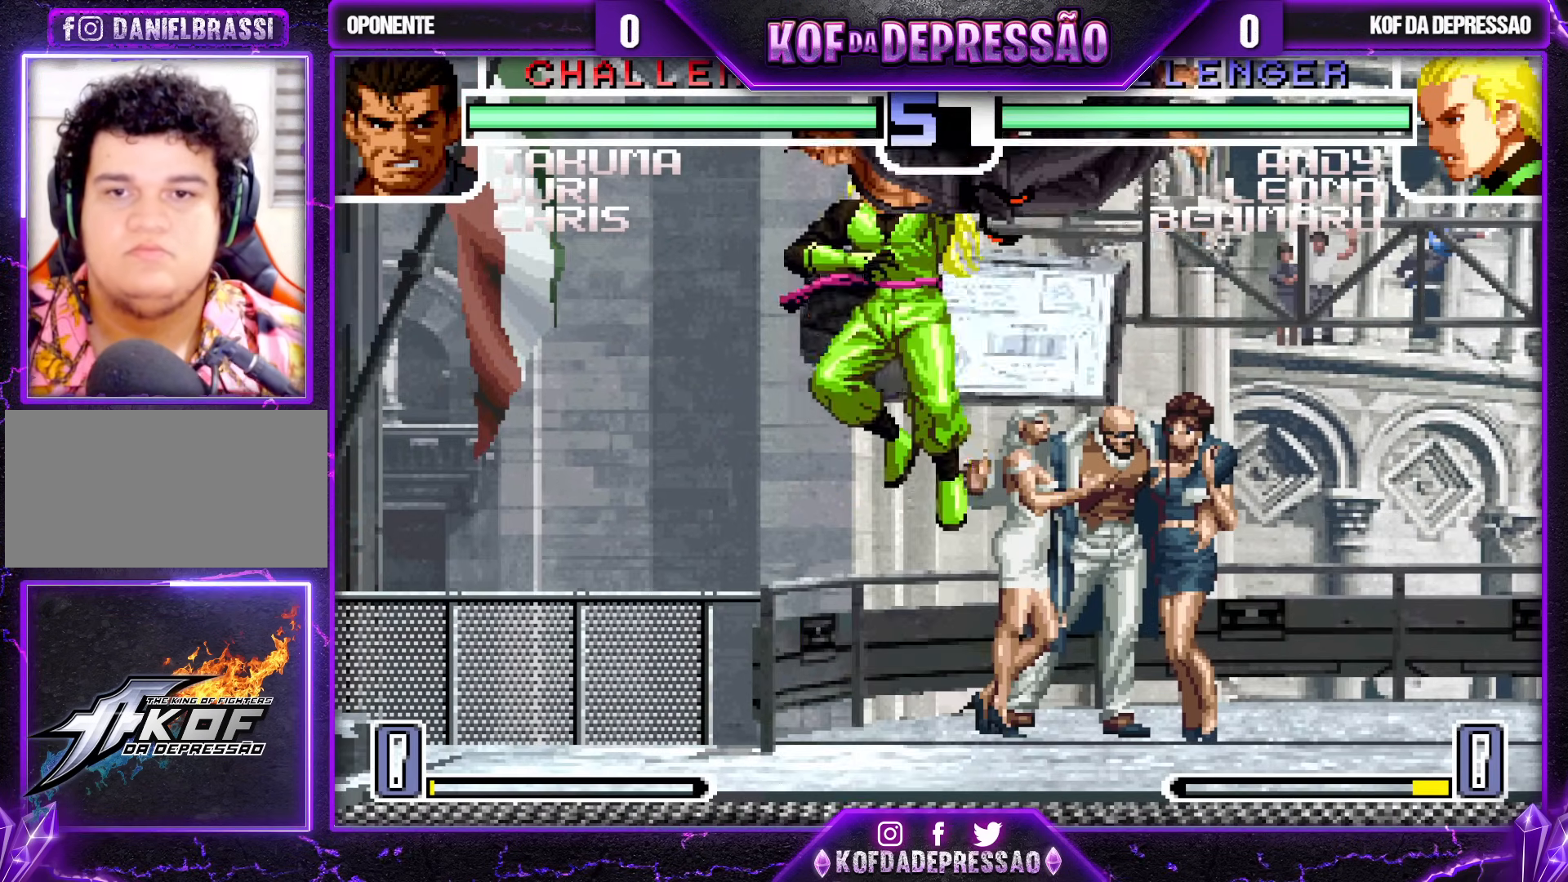
{"buttons": [], "left_stick": "center", "events": [[67, "CROSS", "down"], [117, "CROSS", "up"]]}
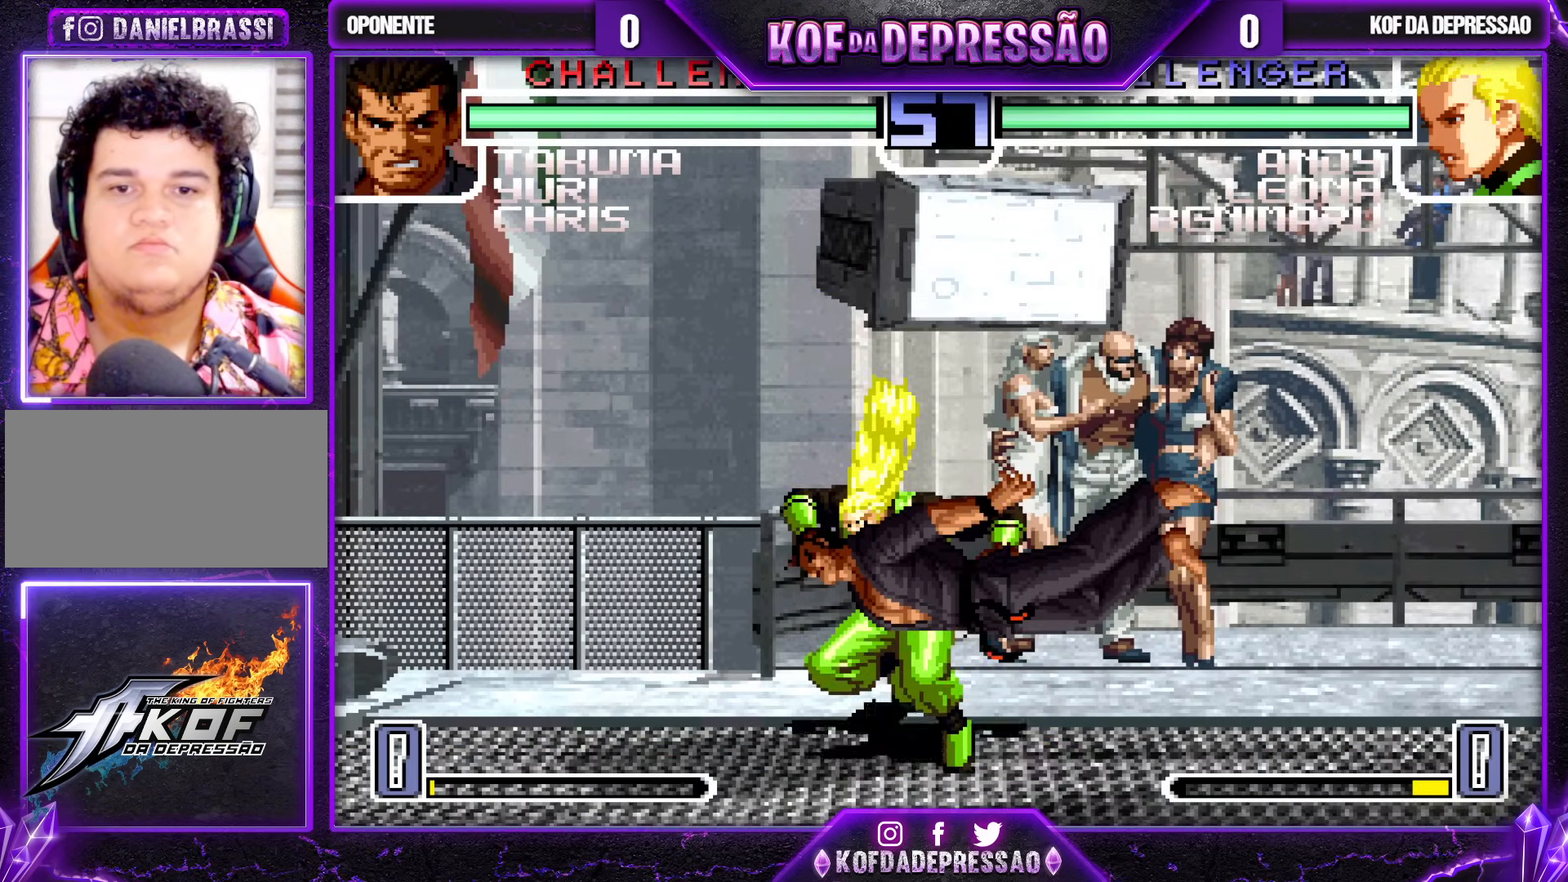
{"buttons": [], "left_stick": "center", "events": [[17, "CROSS", "down"], [133, "CROSS", "up"]]}
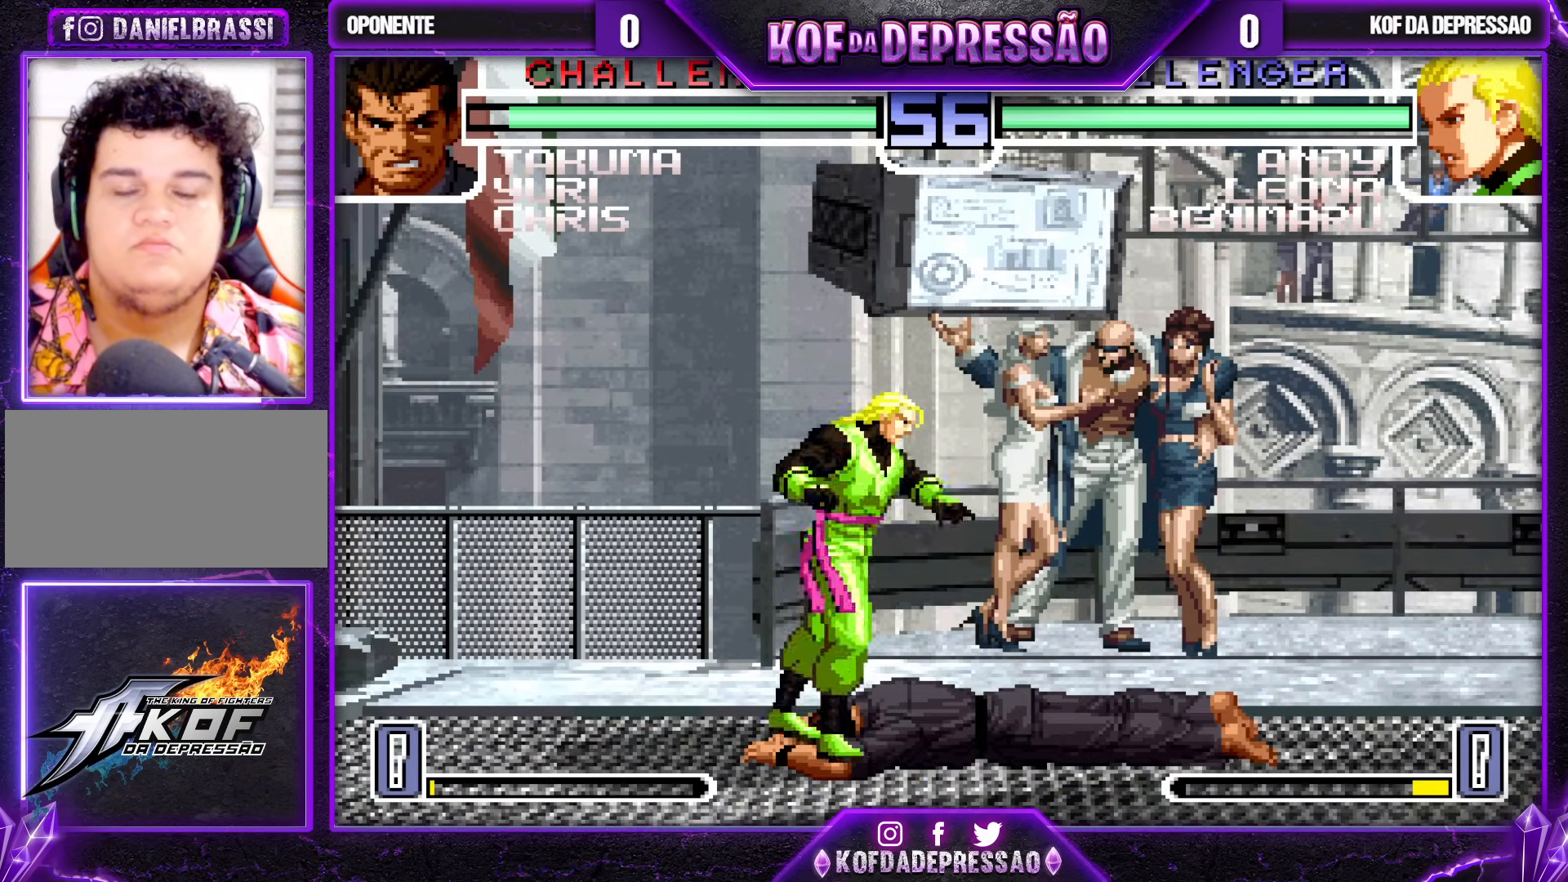
{"buttons": [], "left_stick": "center", "events": []}
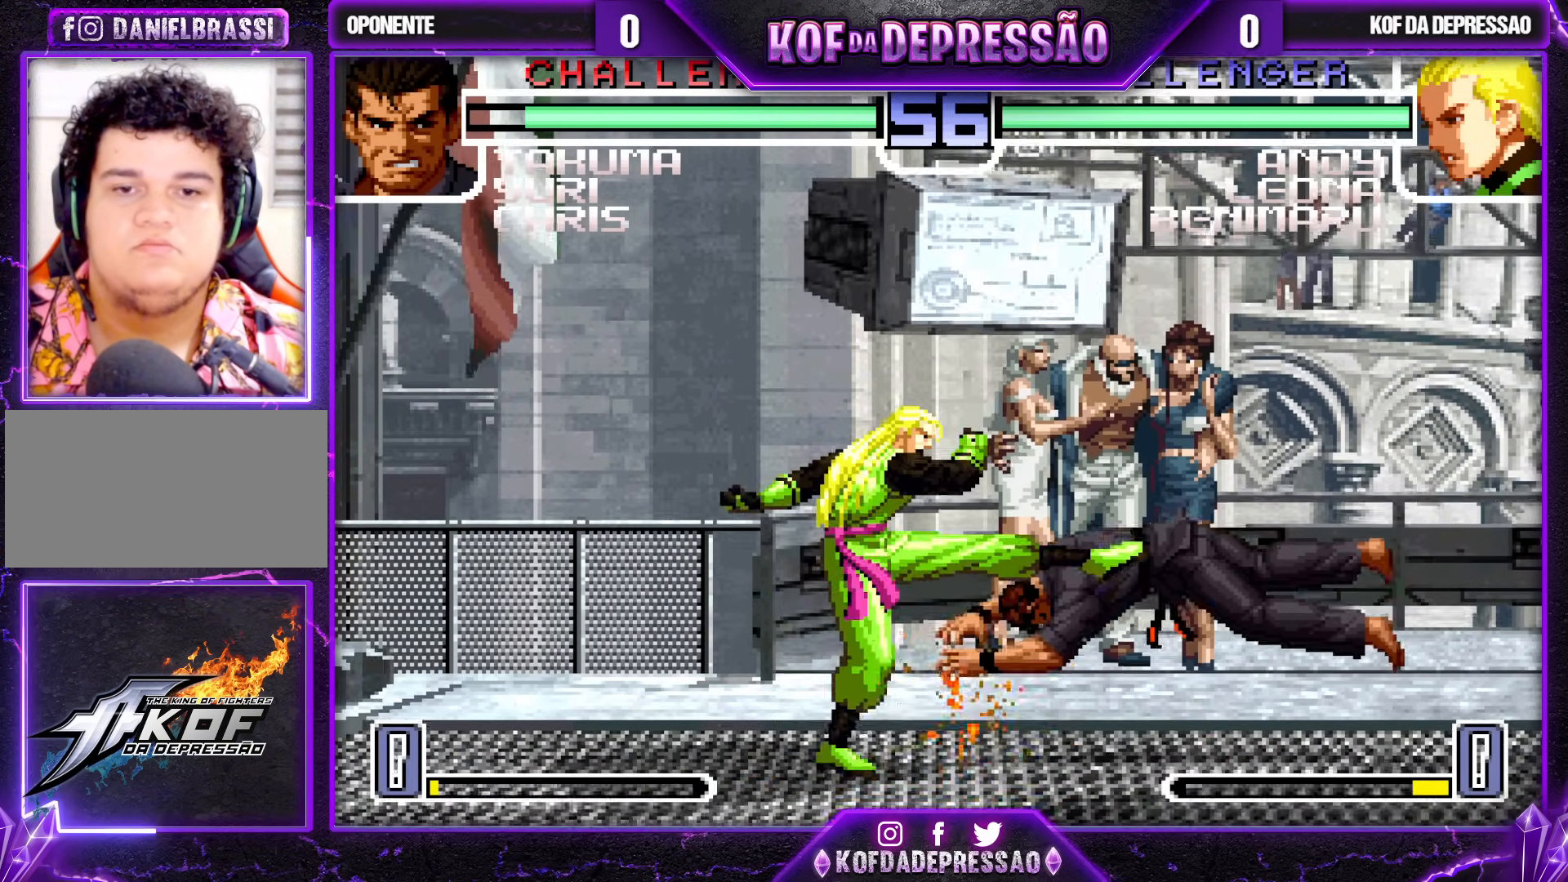
{"buttons": ["SQUARE", "TRIANGLE"], "left_stick": "right", "events": [[150, "left_stick", "right"], [200, "left_stick", "center"], [250, "left_stick", "right"], [483, "TRIANGLE", "down"], [500, "SQUARE", "down"]]}
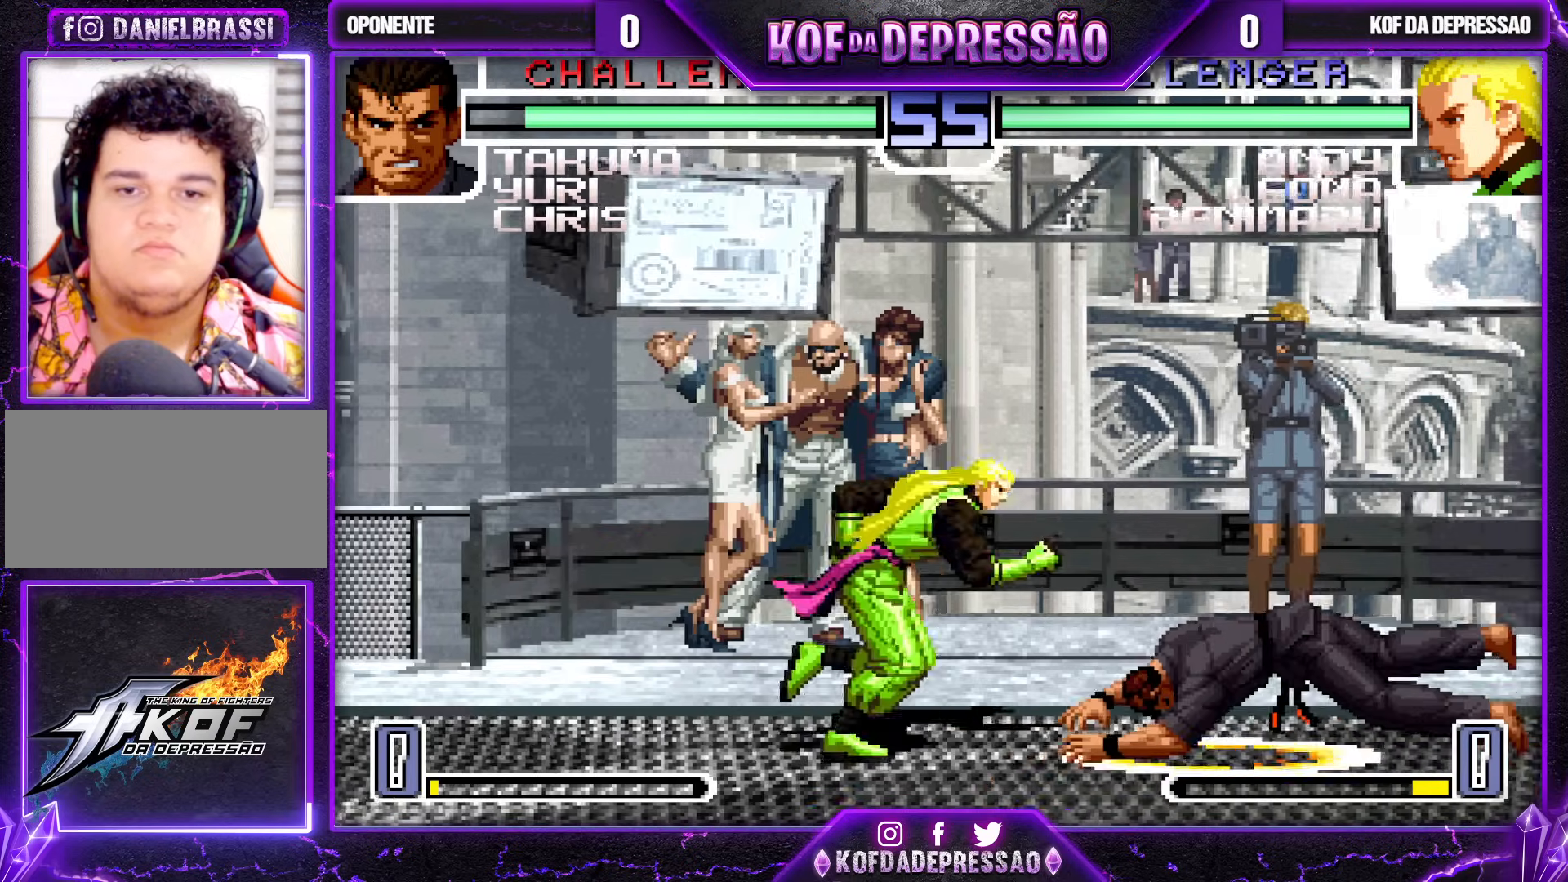
{"buttons": [], "left_stick": "center", "events": [[50, "SQUARE", "up"], [50, "TRIANGLE", "up"], [83, "left_stick", "center"]]}
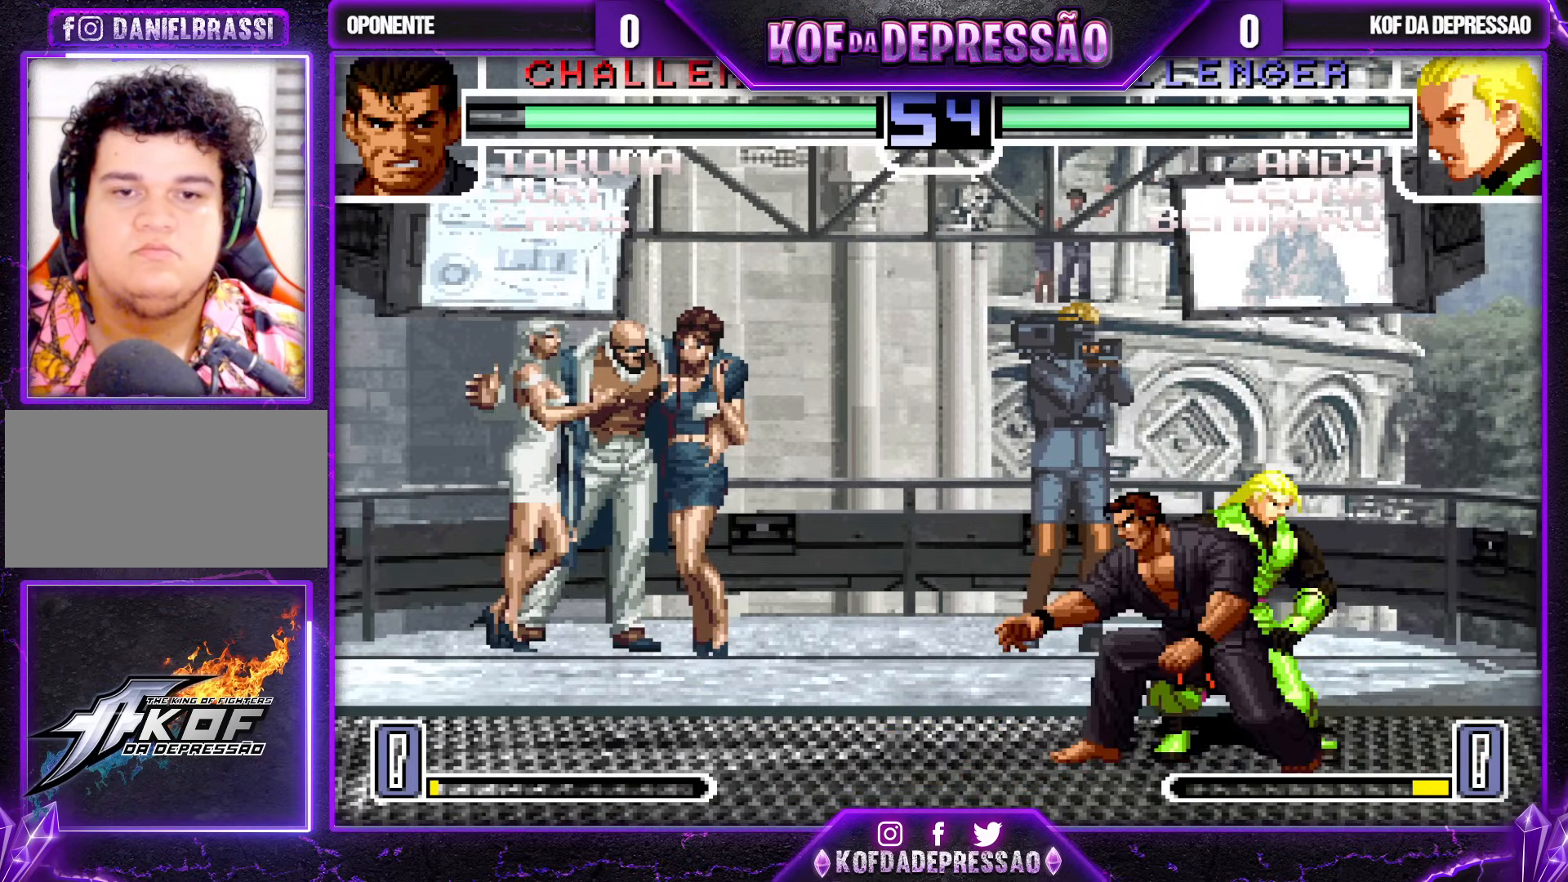
{"buttons": [], "left_stick": "left", "events": [[167, "R1", "down"], [250, "left_stick", "right"], [283, "R1", "up"], [333, "left_stick", "down"], [400, "left_stick", "left"], [417, "SQUARE", "down"], [500, "SQUARE", "up"]]}
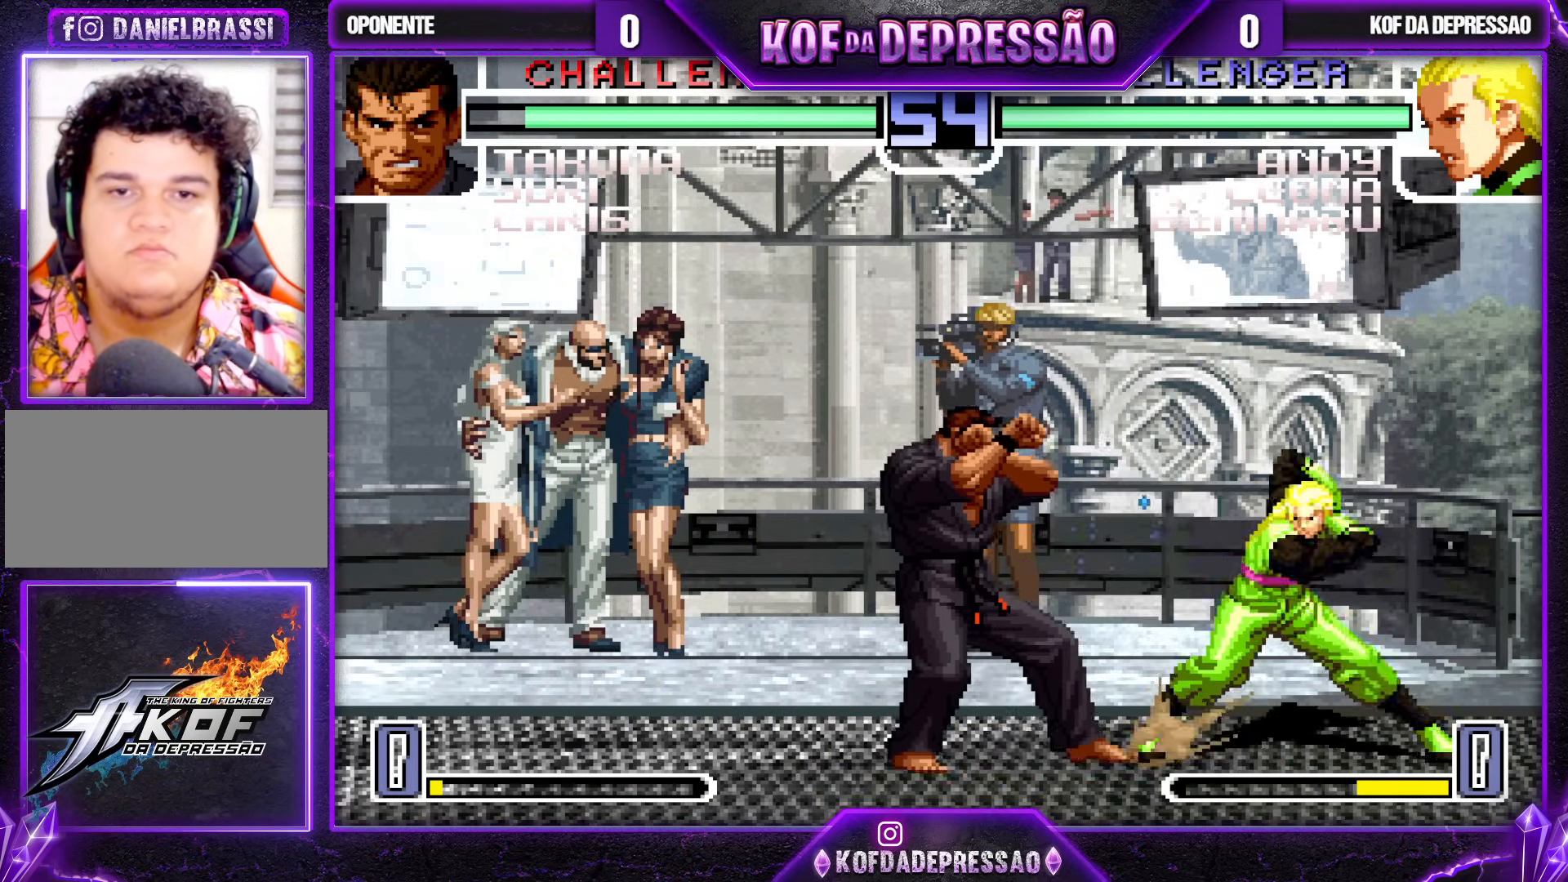
{"buttons": ["SQUARE"], "left_stick": "left", "events": [[33, "left_stick", "center"], [450, "left_stick", "left"], [500, "SQUARE", "down"]]}
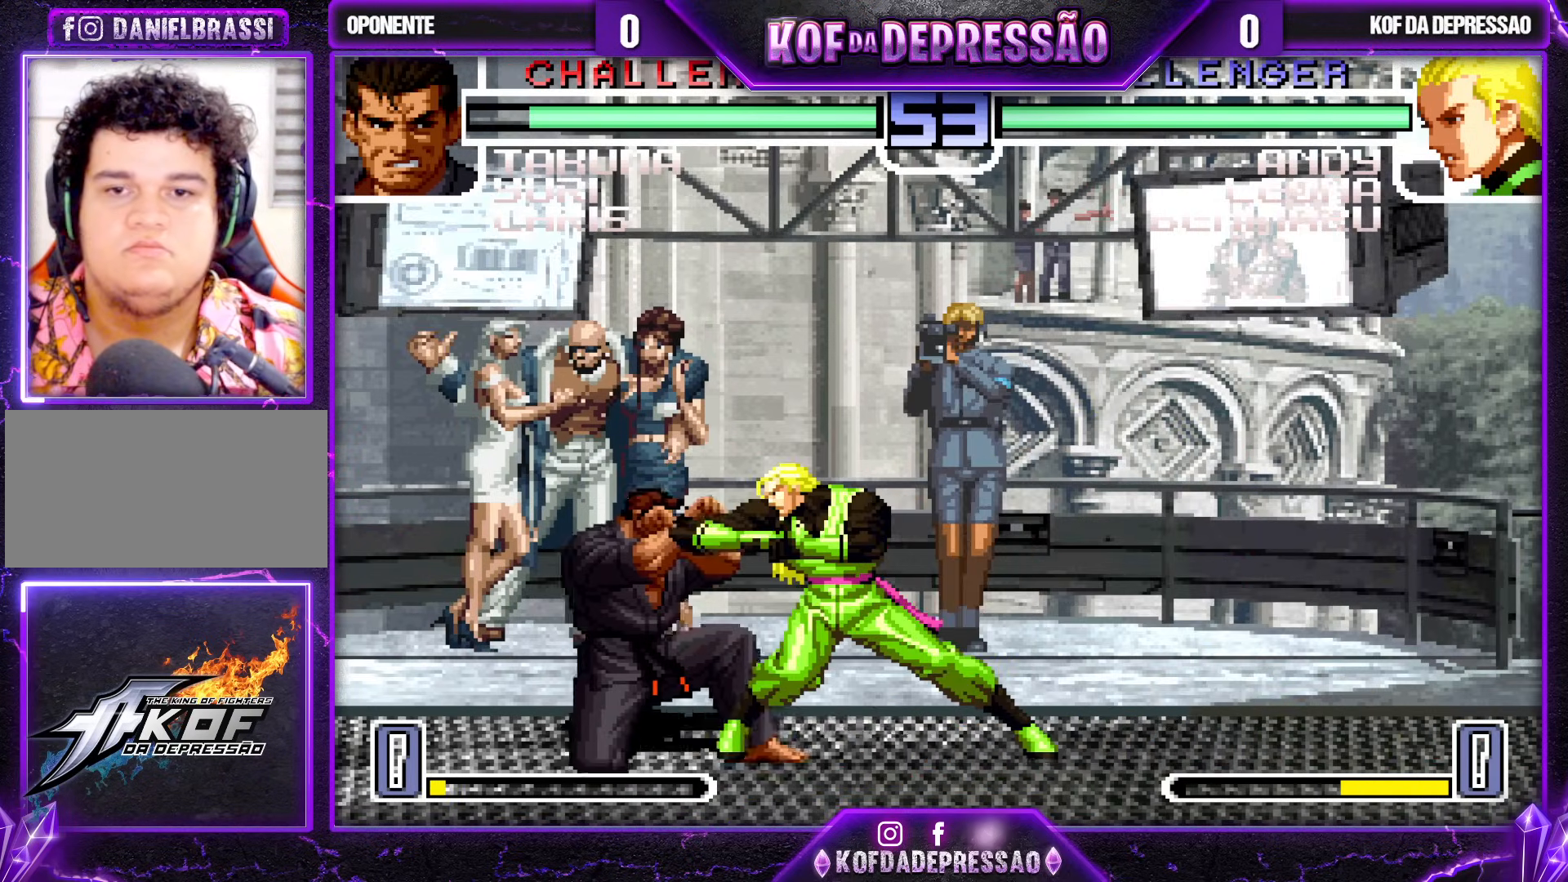
{"buttons": [], "left_stick": "down-right", "events": [[100, "SQUARE", "up"], [117, "left_stick", "down-right"]]}
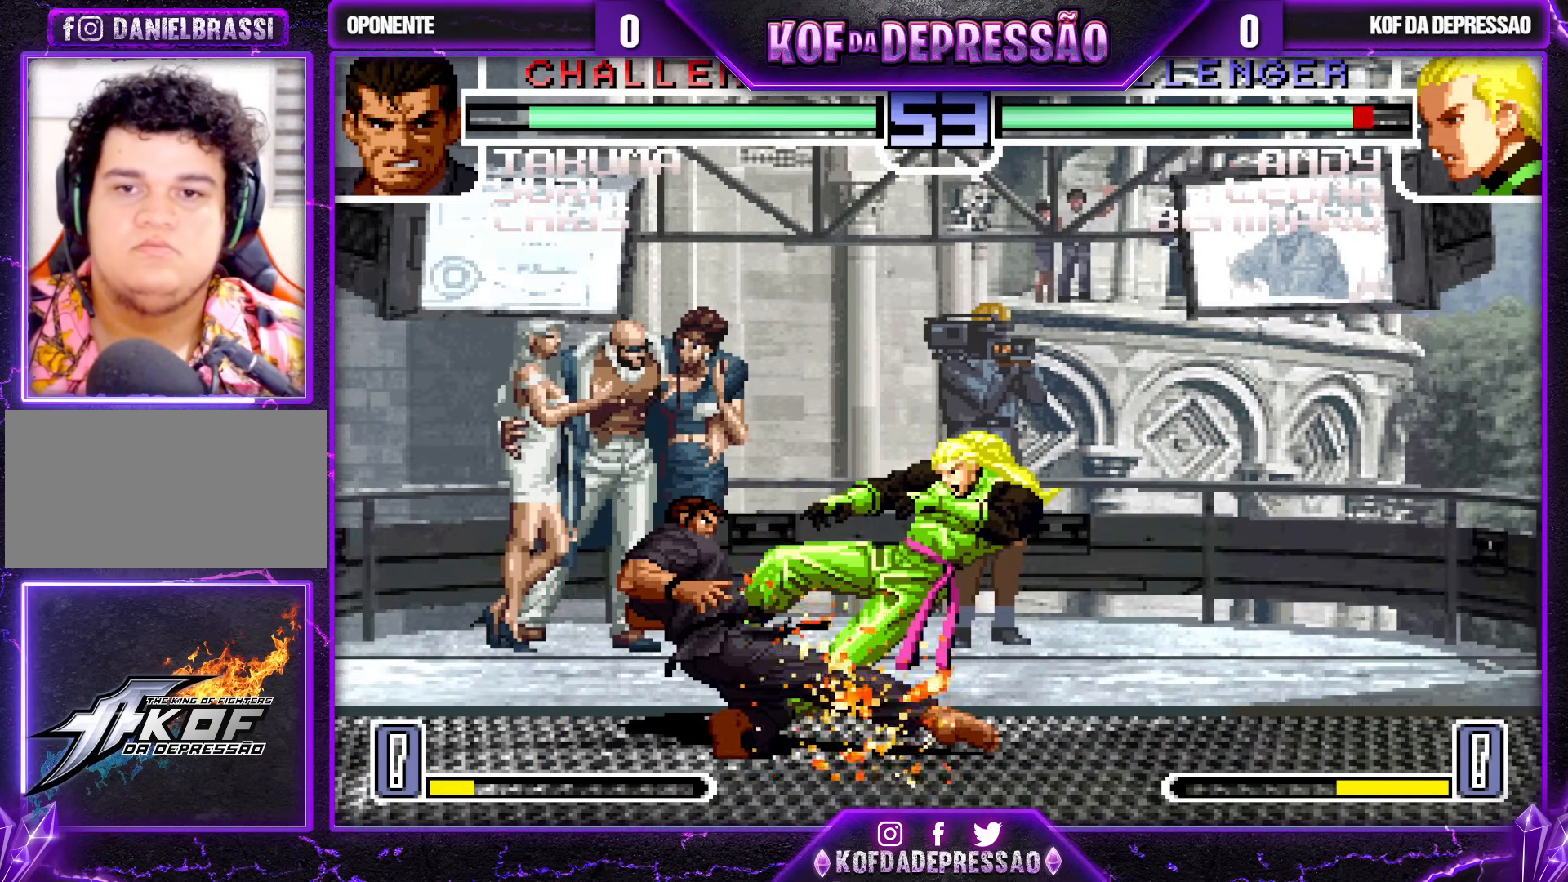
{"buttons": ["SQUARE", "TRIANGLE"], "left_stick": "center", "events": [[250, "left_stick", "center"], [467, "TRIANGLE", "down"], [483, "SQUARE", "down"]]}
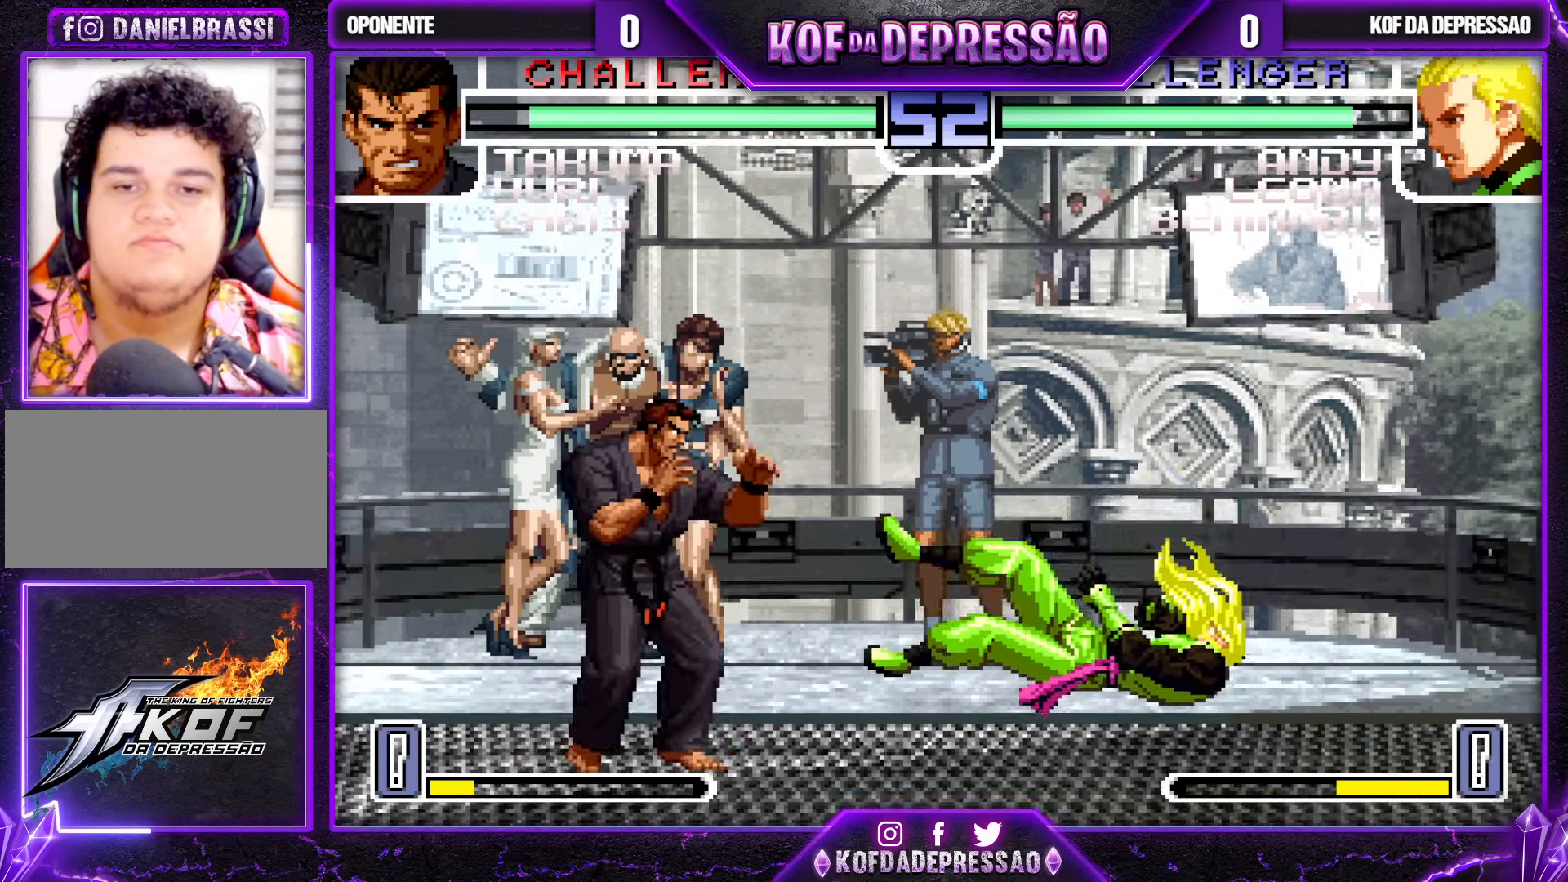
{"buttons": [], "left_stick": "down-right", "events": [[33, "SQUARE", "up"], [33, "TRIANGLE", "up"], [367, "left_stick", "down-right"]]}
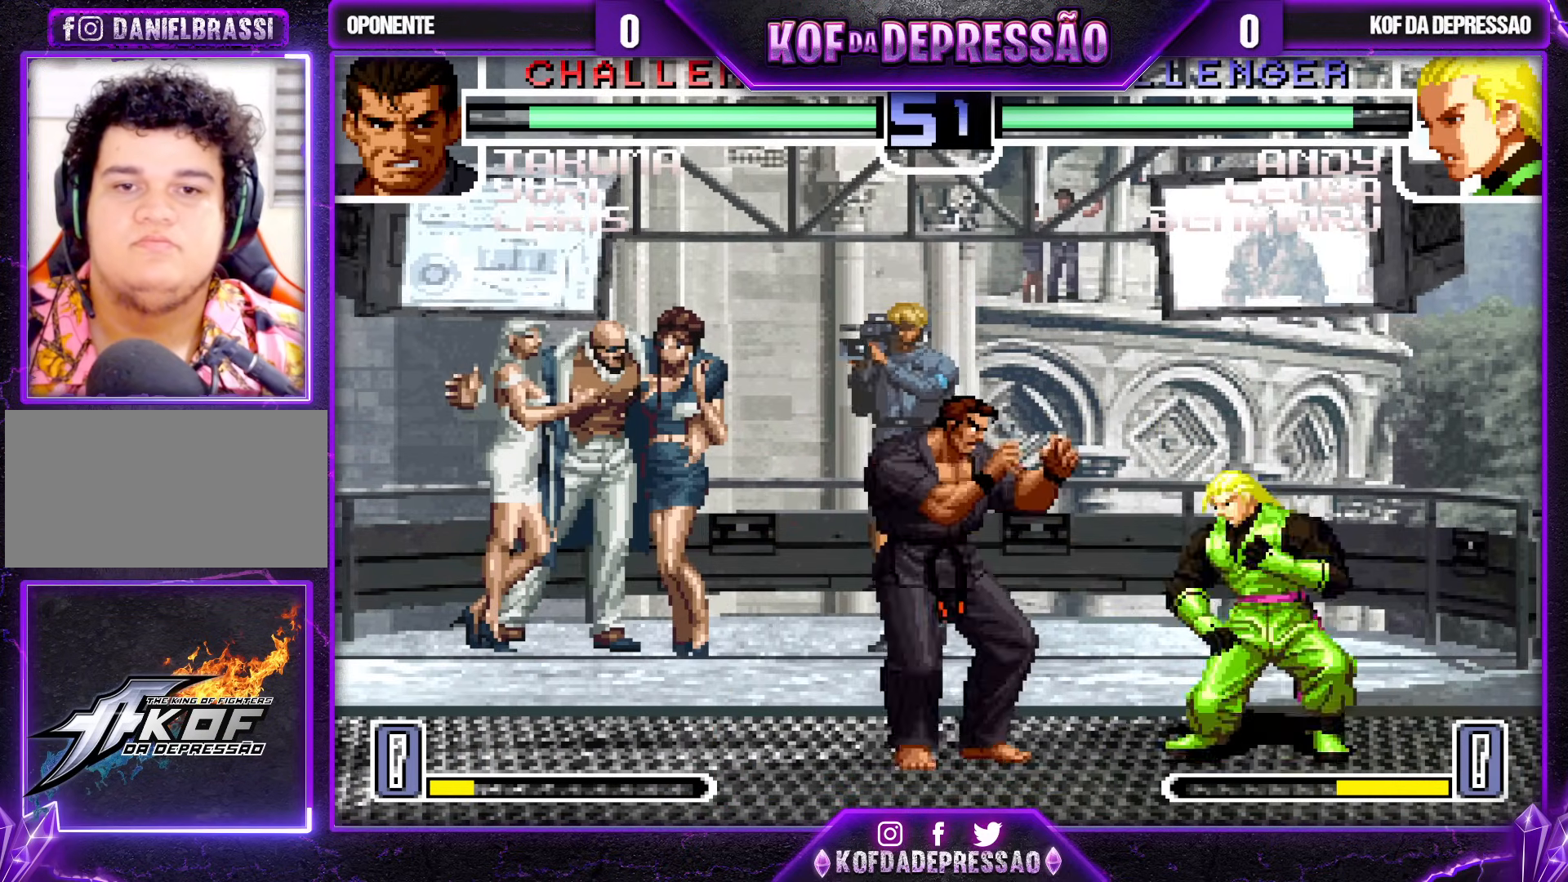
{"buttons": [], "left_stick": "center", "events": [[167, "left_stick", "up"], [383, "left_stick", "right"], [450, "left_stick", "center"]]}
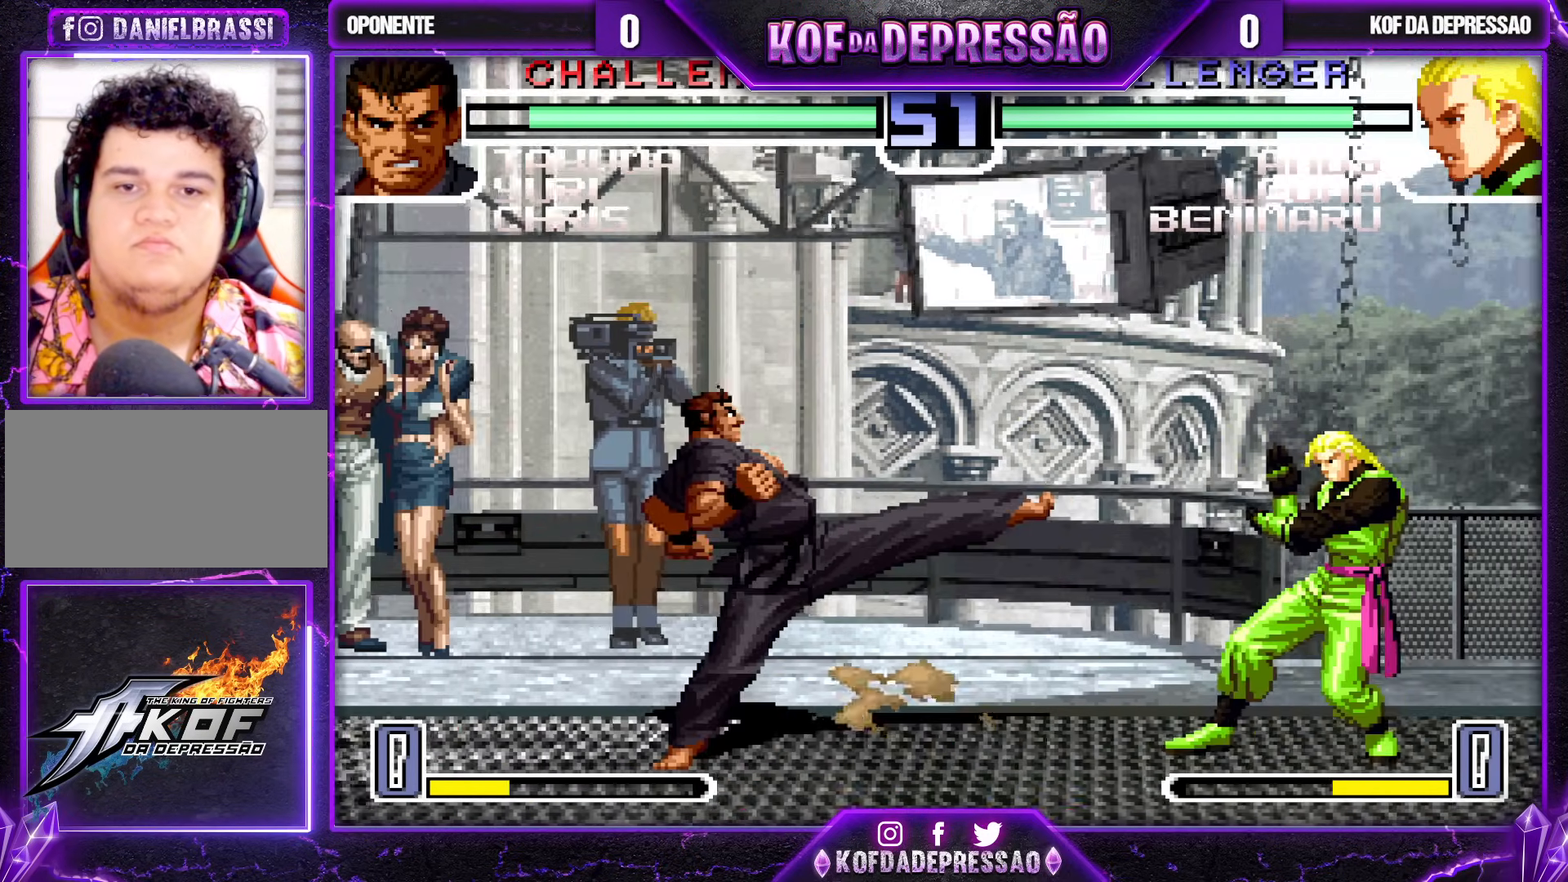
{"buttons": [], "left_stick": "right", "events": [[50, "left_stick", "right"], [200, "SQUARE", "down"], [200, "TRIANGLE", "down"], [283, "SQUARE", "up"], [283, "TRIANGLE", "up"]]}
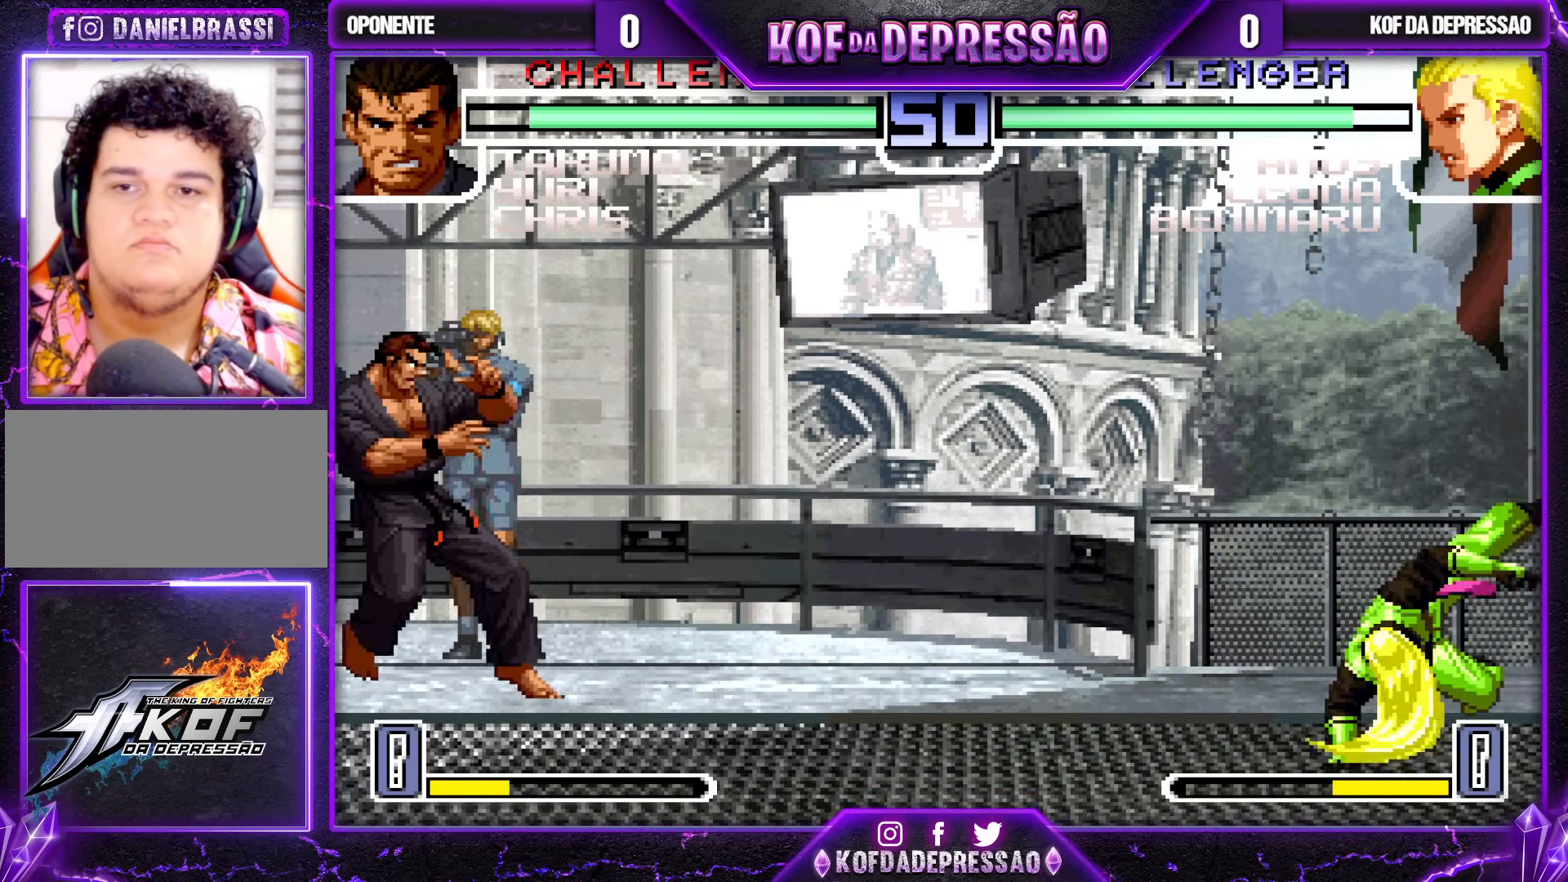
{"buttons": [], "left_stick": "left", "events": [[83, "left_stick", "center"], [150, "left_stick", "left"], [233, "left_stick", "center"], [317, "TRIANGLE", "down"], [333, "left_stick", "down"], [433, "TRIANGLE", "up"], [483, "left_stick", "left"]]}
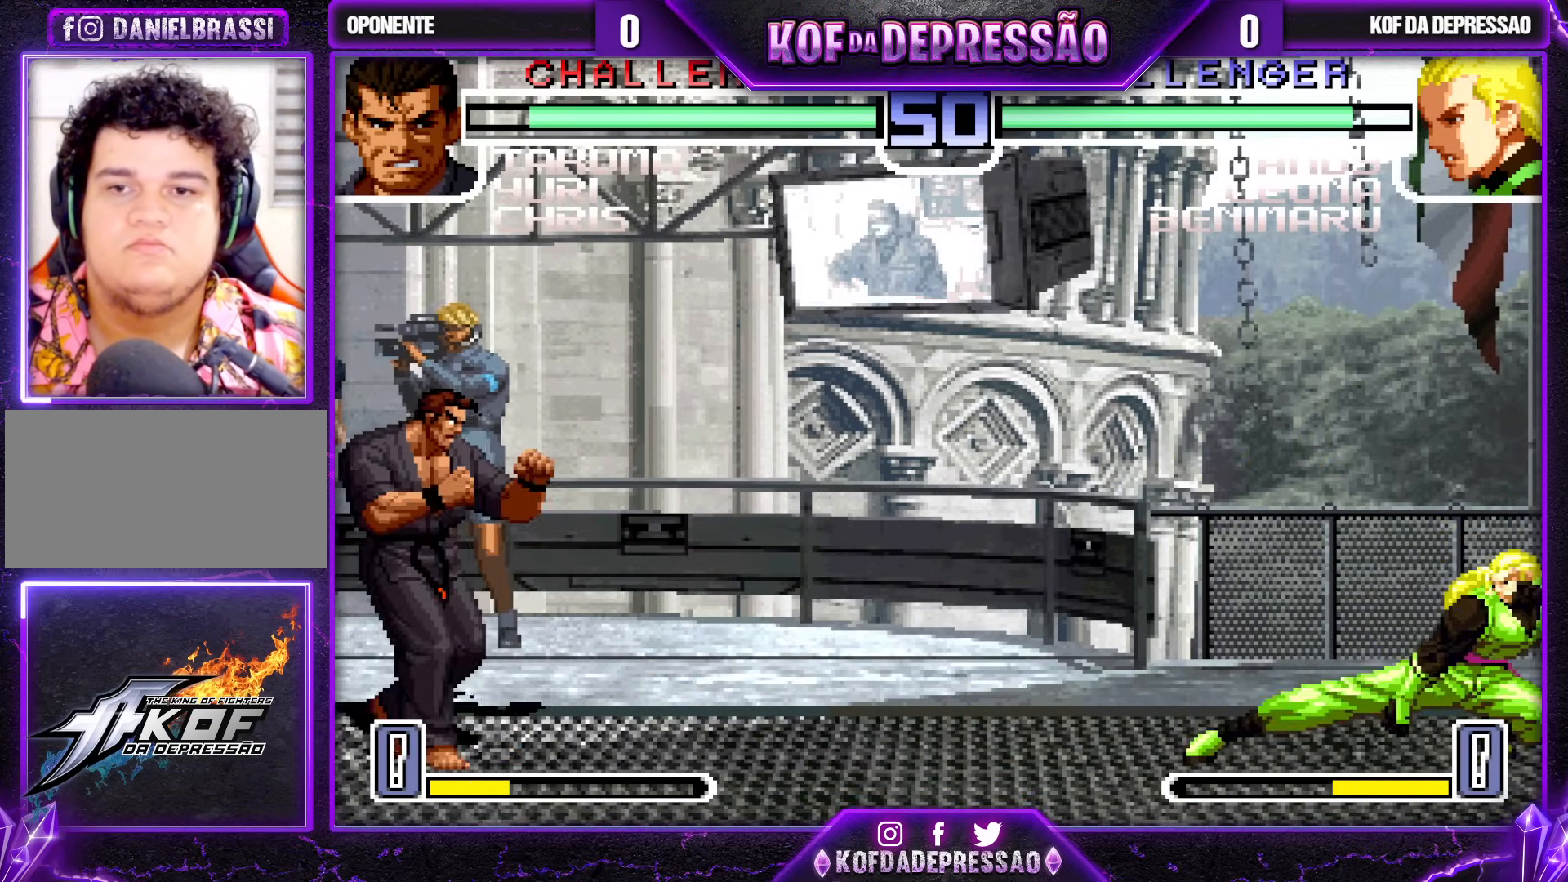
{"buttons": [], "left_stick": "left", "events": [[83, "left_stick", "down-right"], [217, "left_stick", "center"], [300, "left_stick", "right"], [450, "left_stick", "left"]]}
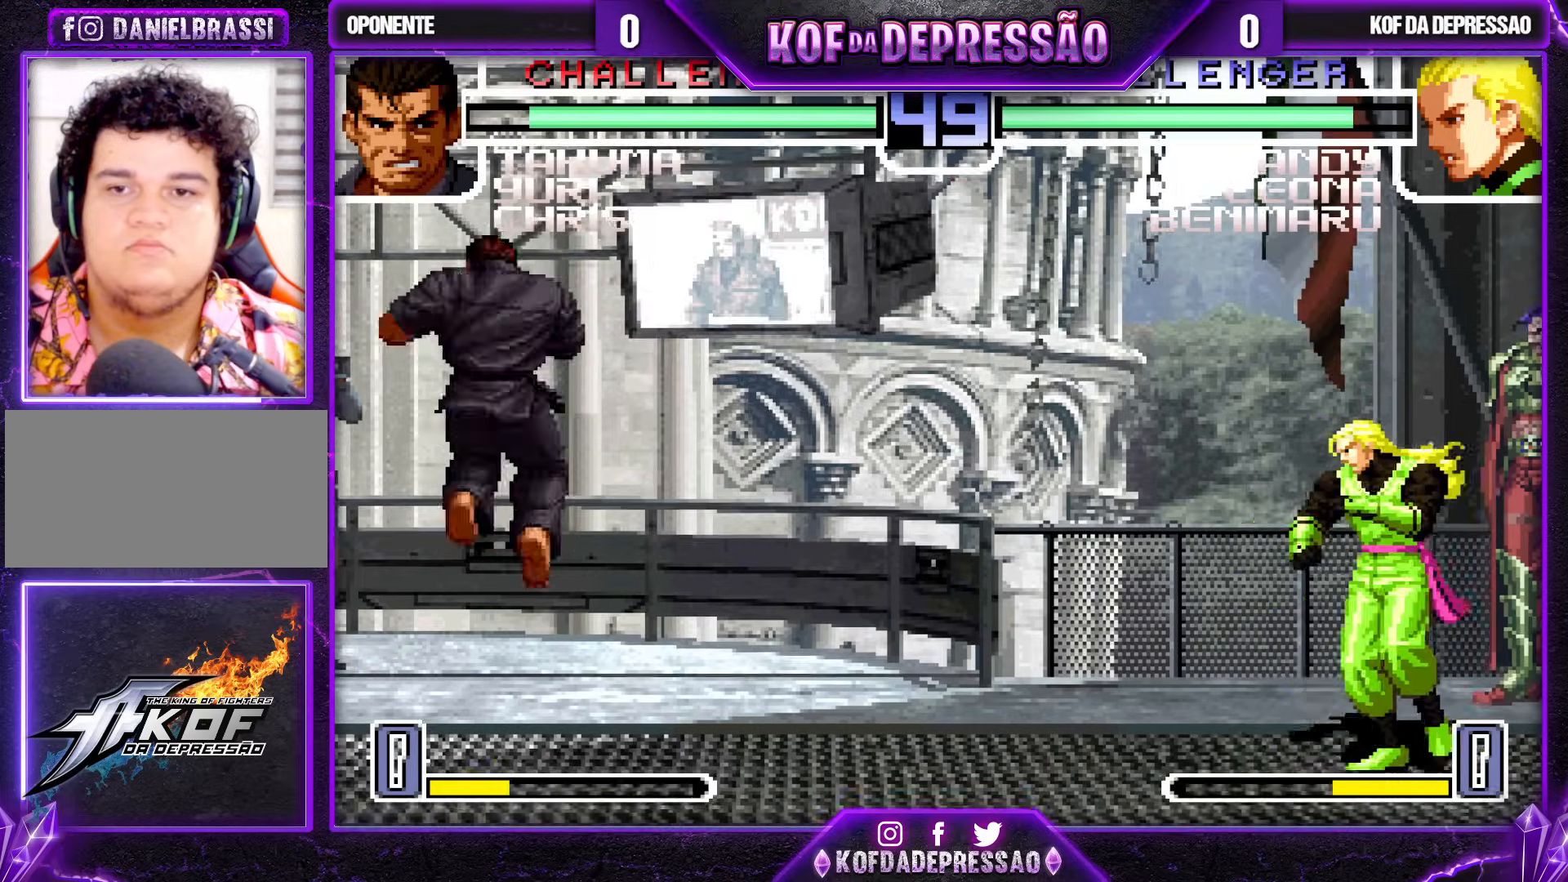
{"buttons": ["TRIANGLE"], "left_stick": "left", "events": [[100, "left_stick", "right"], [183, "left_stick", "center"], [233, "left_stick", "right"], [333, "left_stick", "down"], [400, "left_stick", "left"], [417, "TRIANGLE", "down"]]}
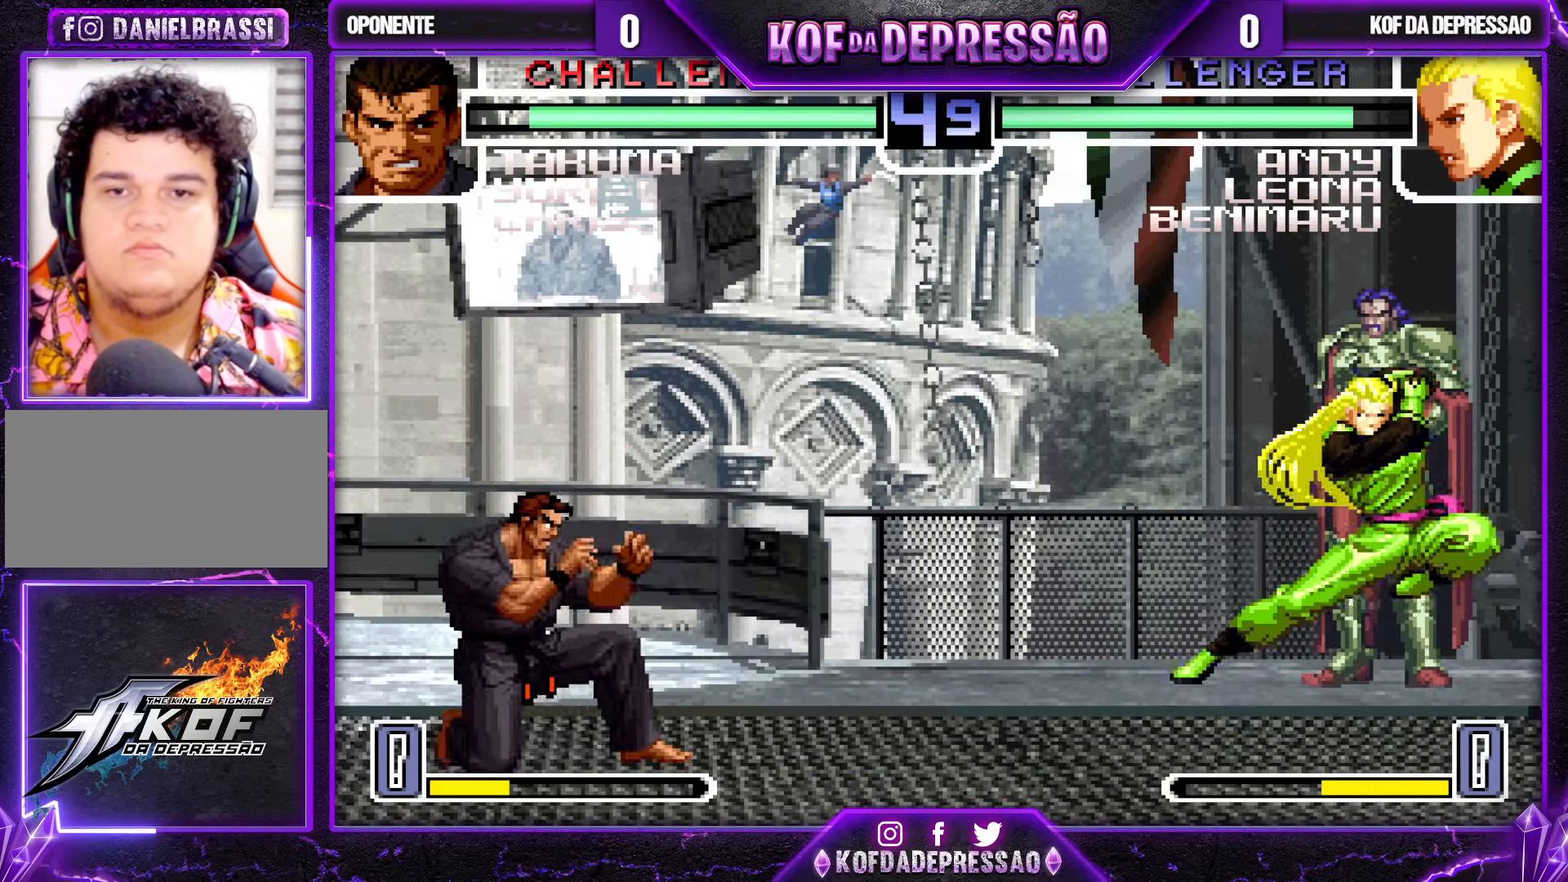
{"buttons": [], "left_stick": "center", "events": [[67, "TRIANGLE", "up"], [167, "TRIANGLE", "down"], [250, "TRIANGLE", "up"], [483, "left_stick", "center"]]}
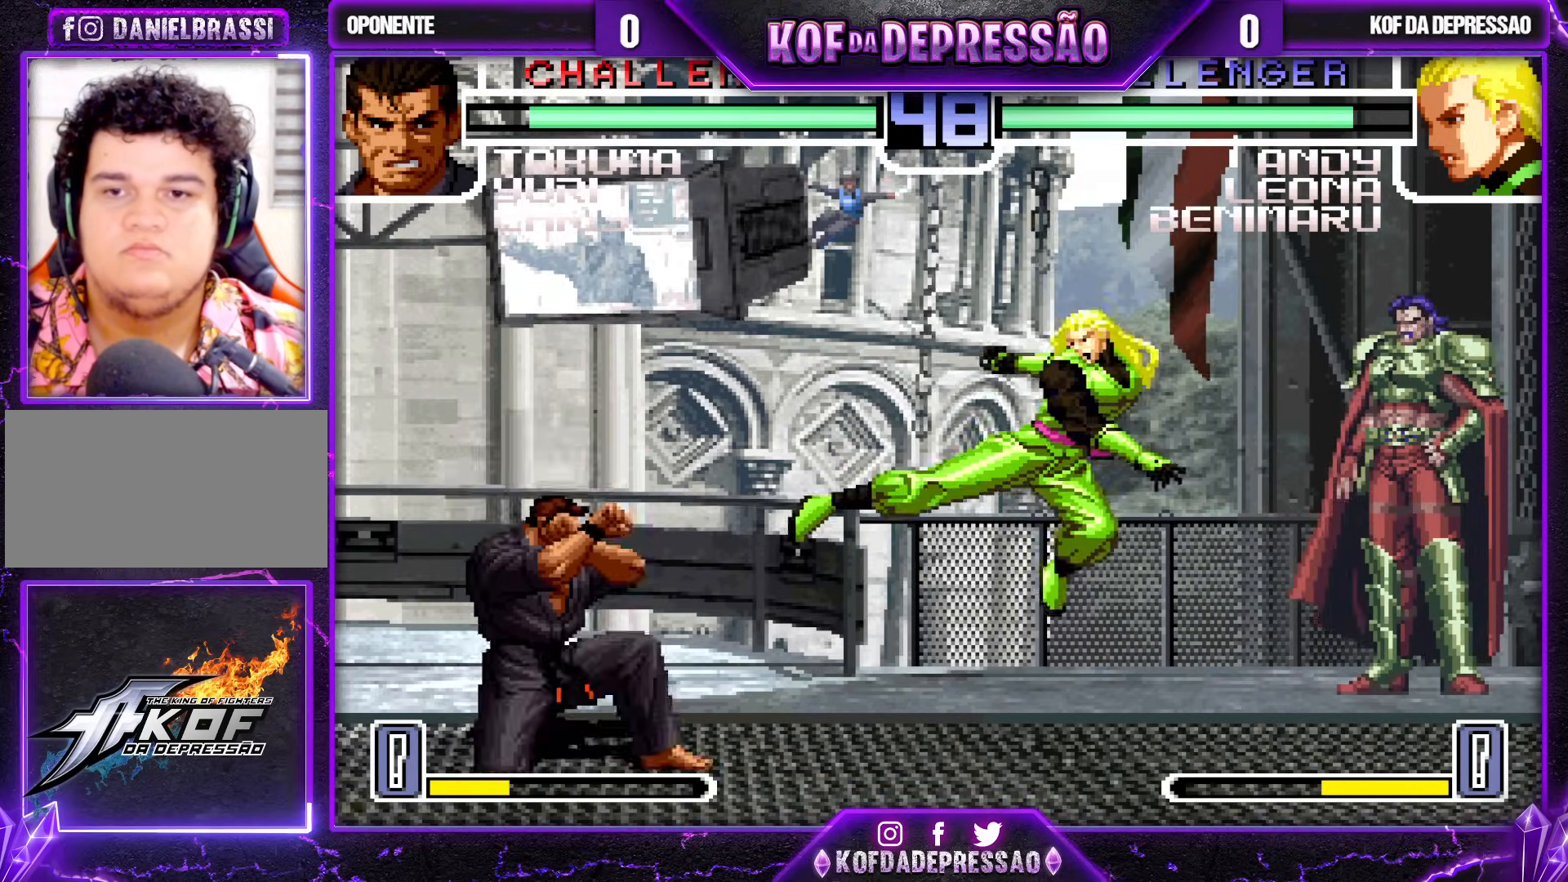
{"buttons": ["R1"], "left_stick": "center"}